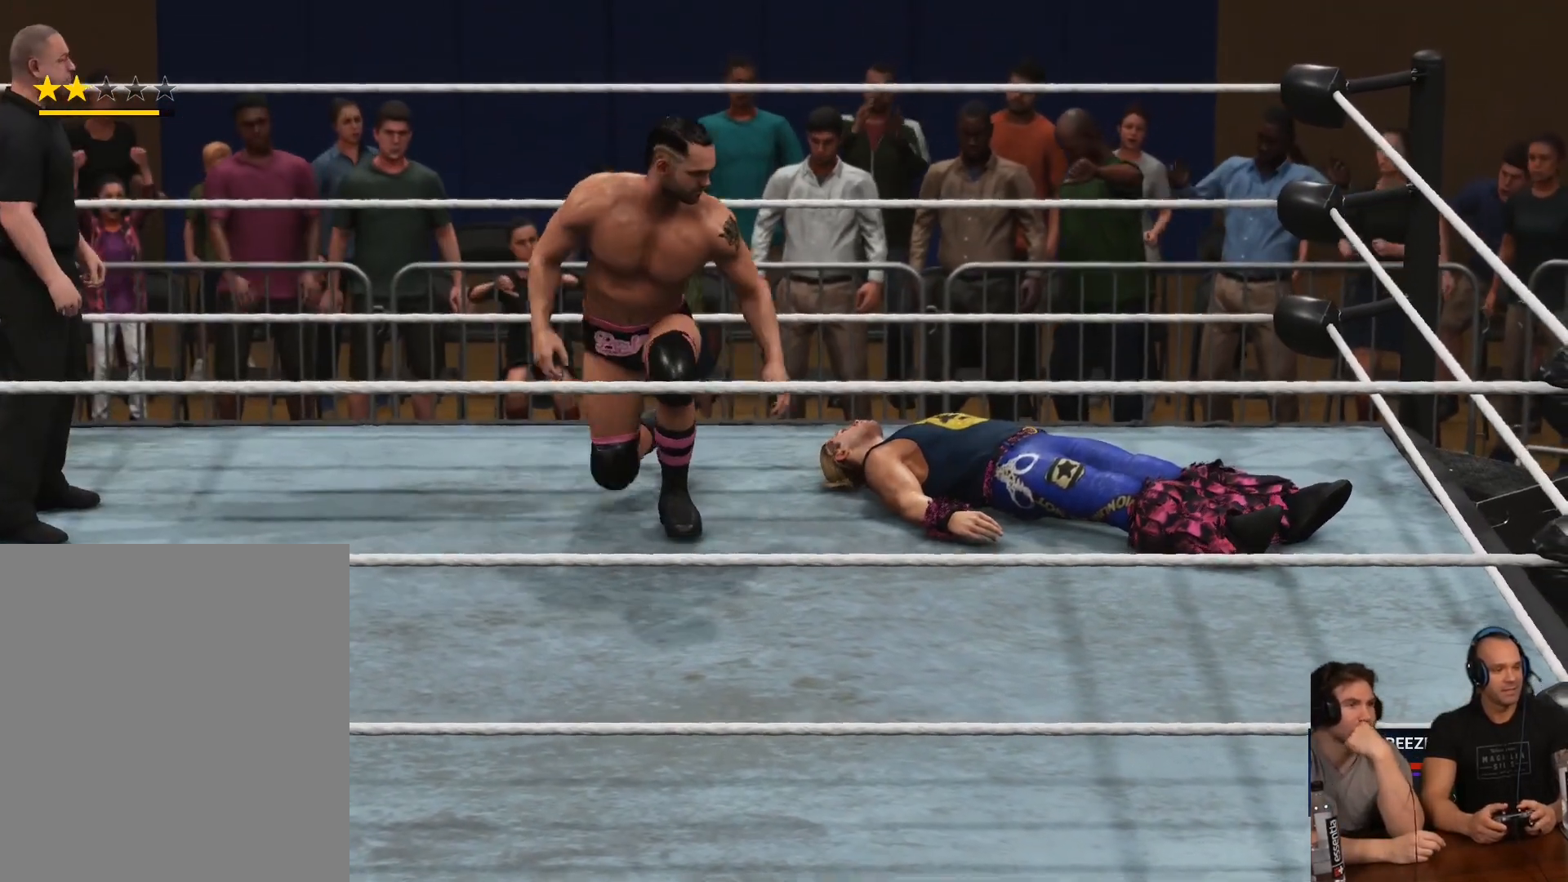
Gameplay with a controller (Xbox layout); each line is a JSON object with the inputs held at the frame after it. "events" lists button and stick changes between this image and that frame as [ms after this image, input, new state], when the widget could be followed in between.
{"buttons": [], "left_stick": "down", "right_stick": "center", "events": [[83, "left_stick", "down-right"], [183, "left_stick", "down"]]}
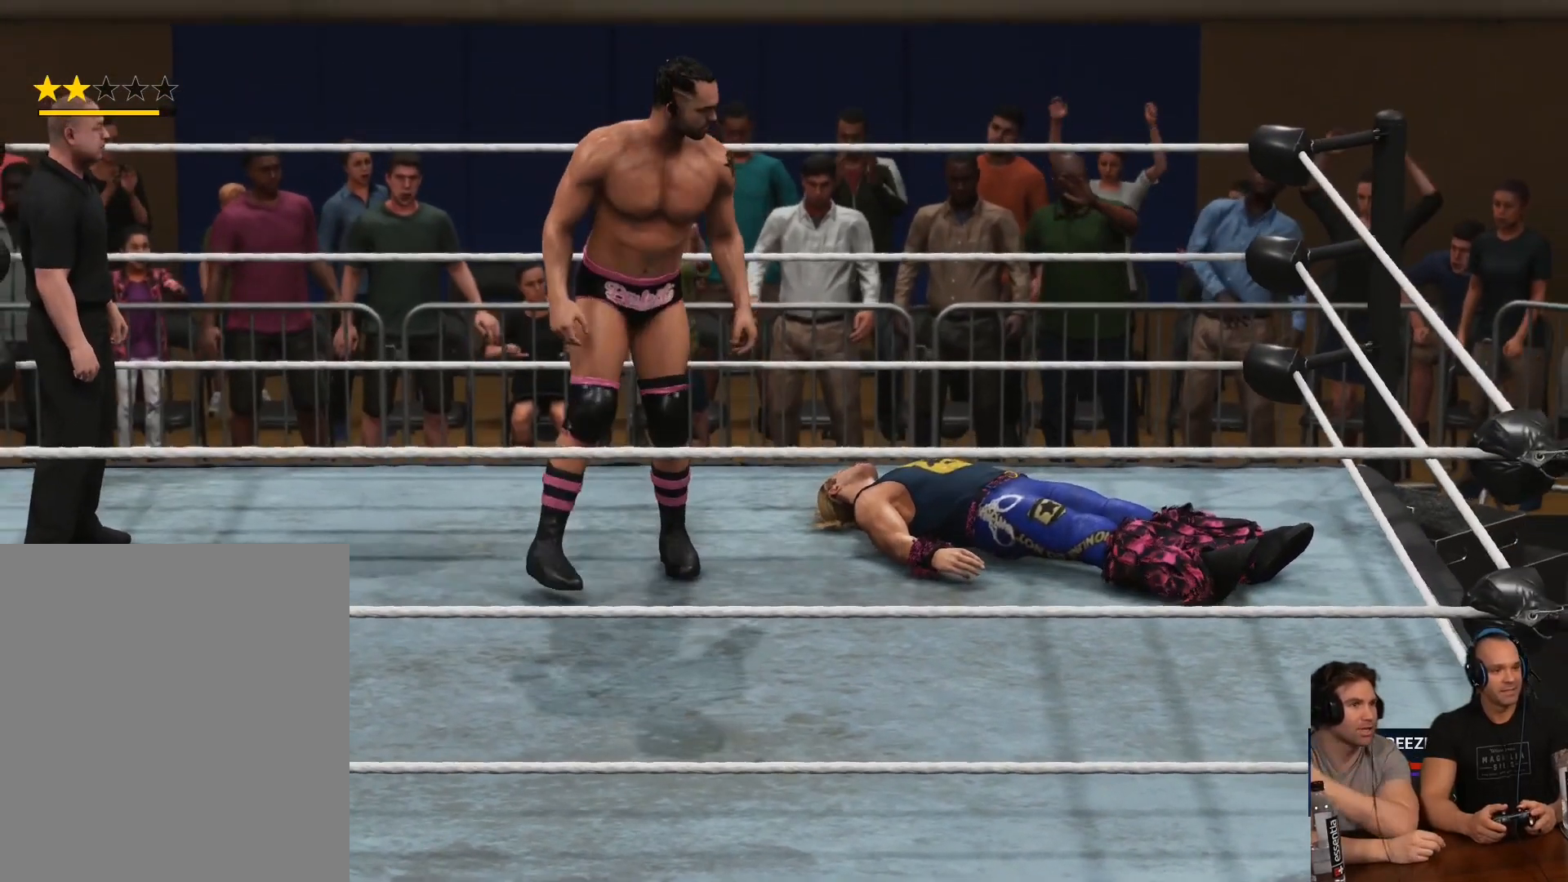
{"buttons": [], "left_stick": "down", "right_stick": "center", "events": []}
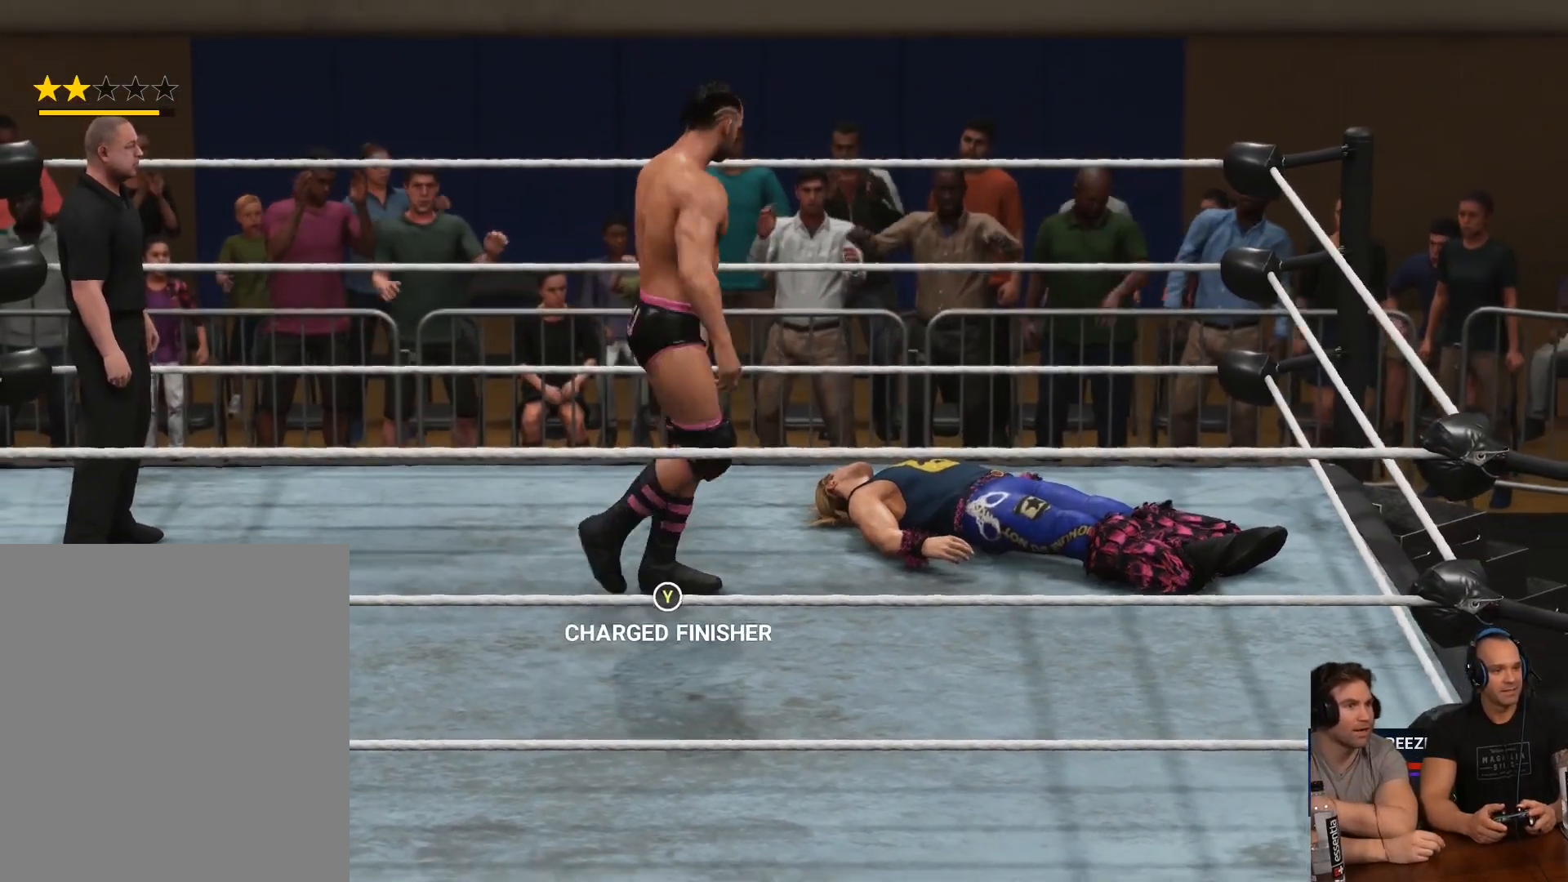
{"buttons": ["Y"], "left_stick": "up-right", "right_stick": "center", "events": [[17, "left_stick", "center"], [117, "left_stick", "down"], [250, "left_stick", "up-right"], [483, "Y", "down"]]}
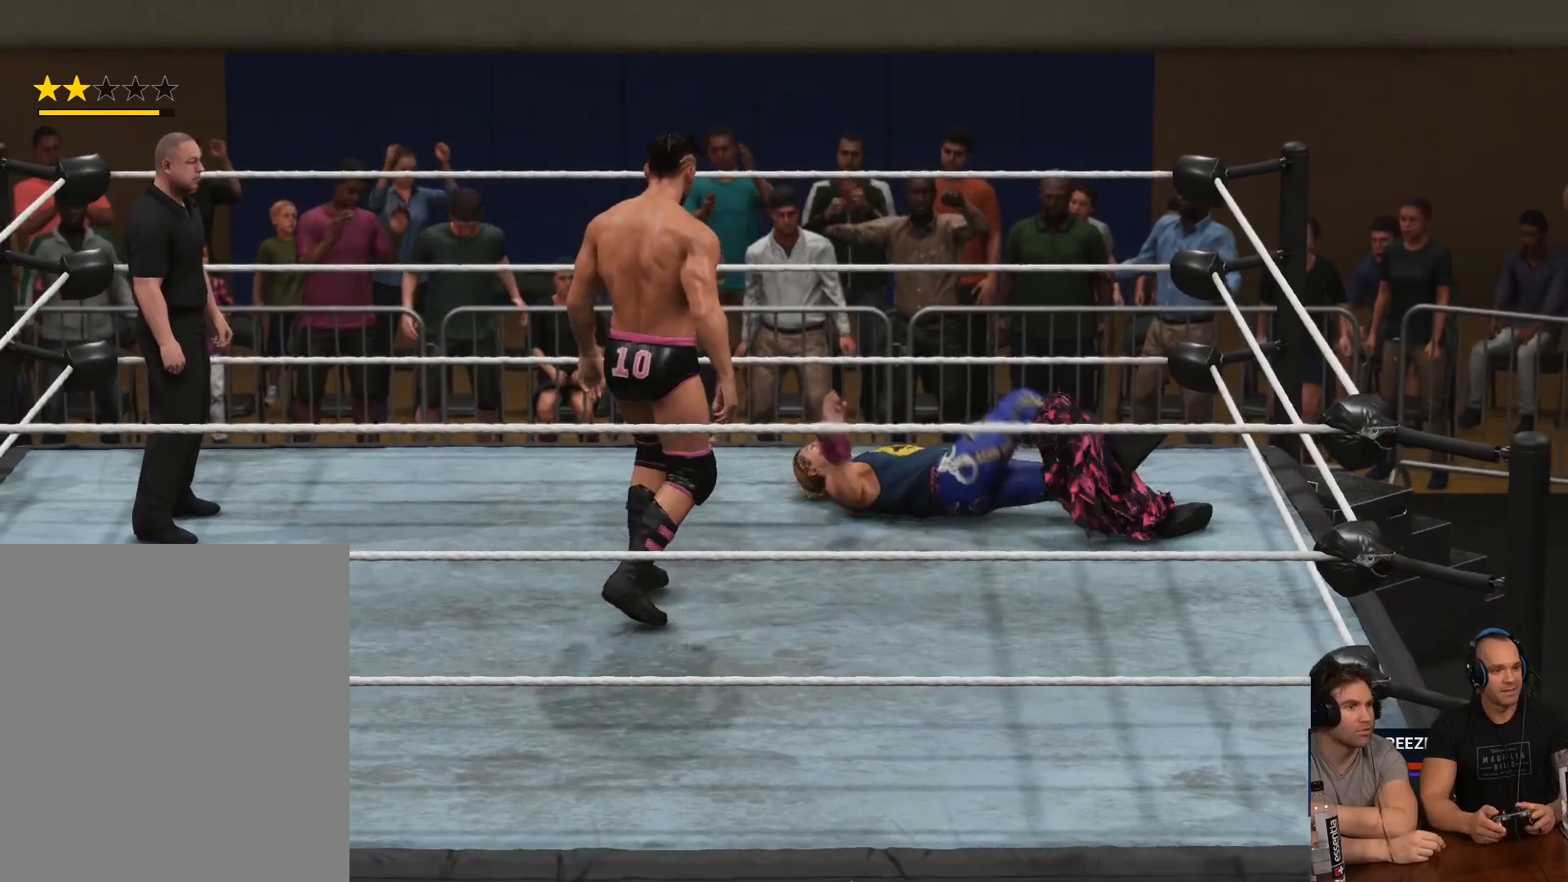
{"buttons": [], "left_stick": "center", "right_stick": "center", "events": [[17, "left_stick", "center"], [217, "Y", "up"]]}
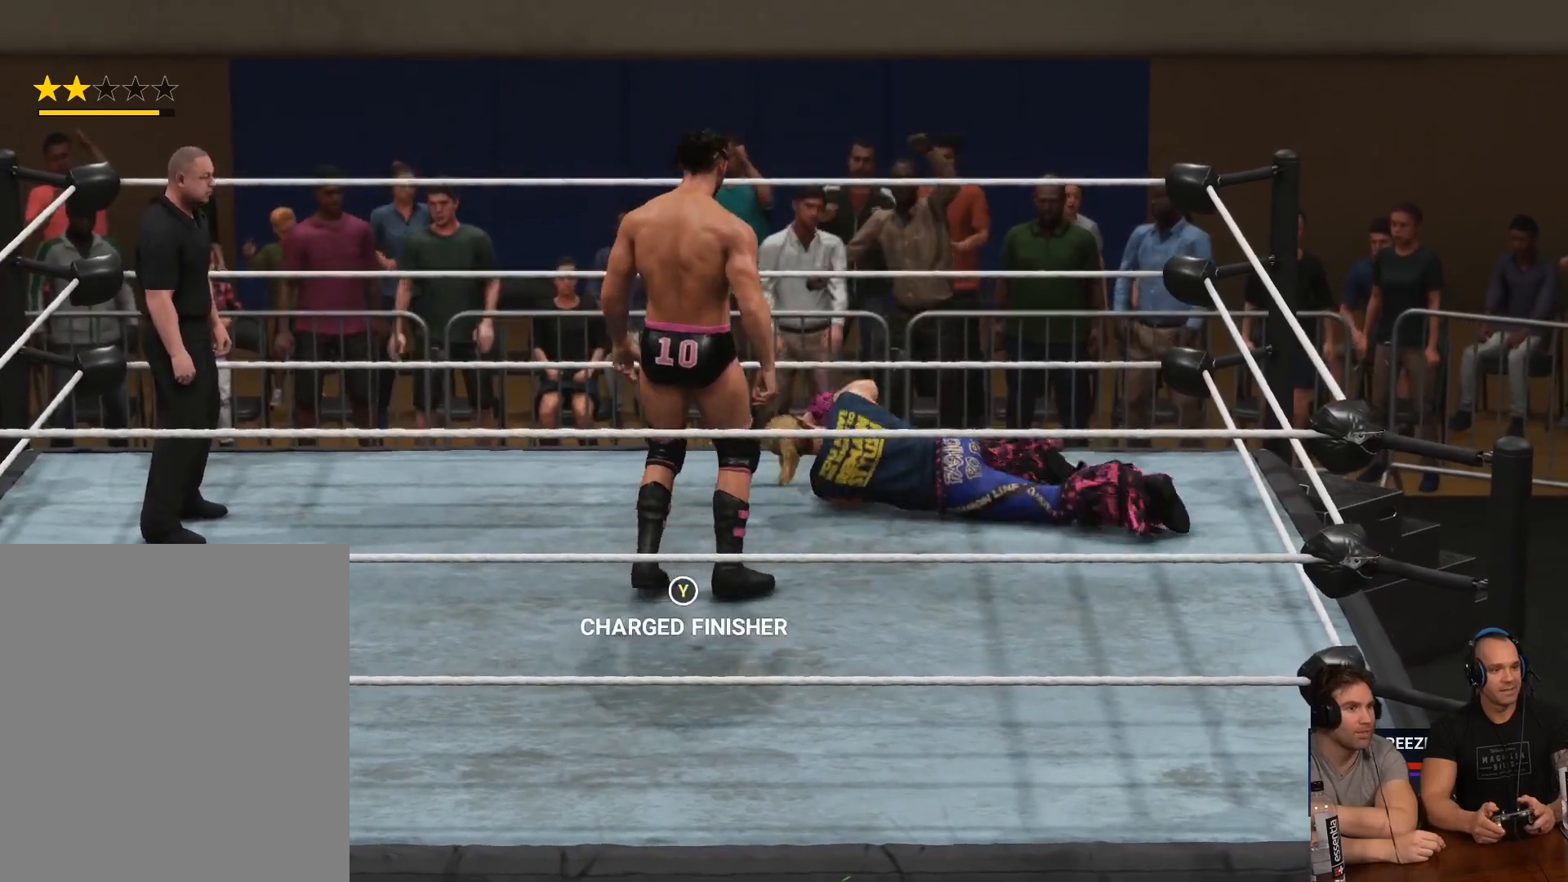
{"buttons": [], "left_stick": "center", "right_stick": "center", "events": [[217, "Y", "down"], [383, "Y", "up"]]}
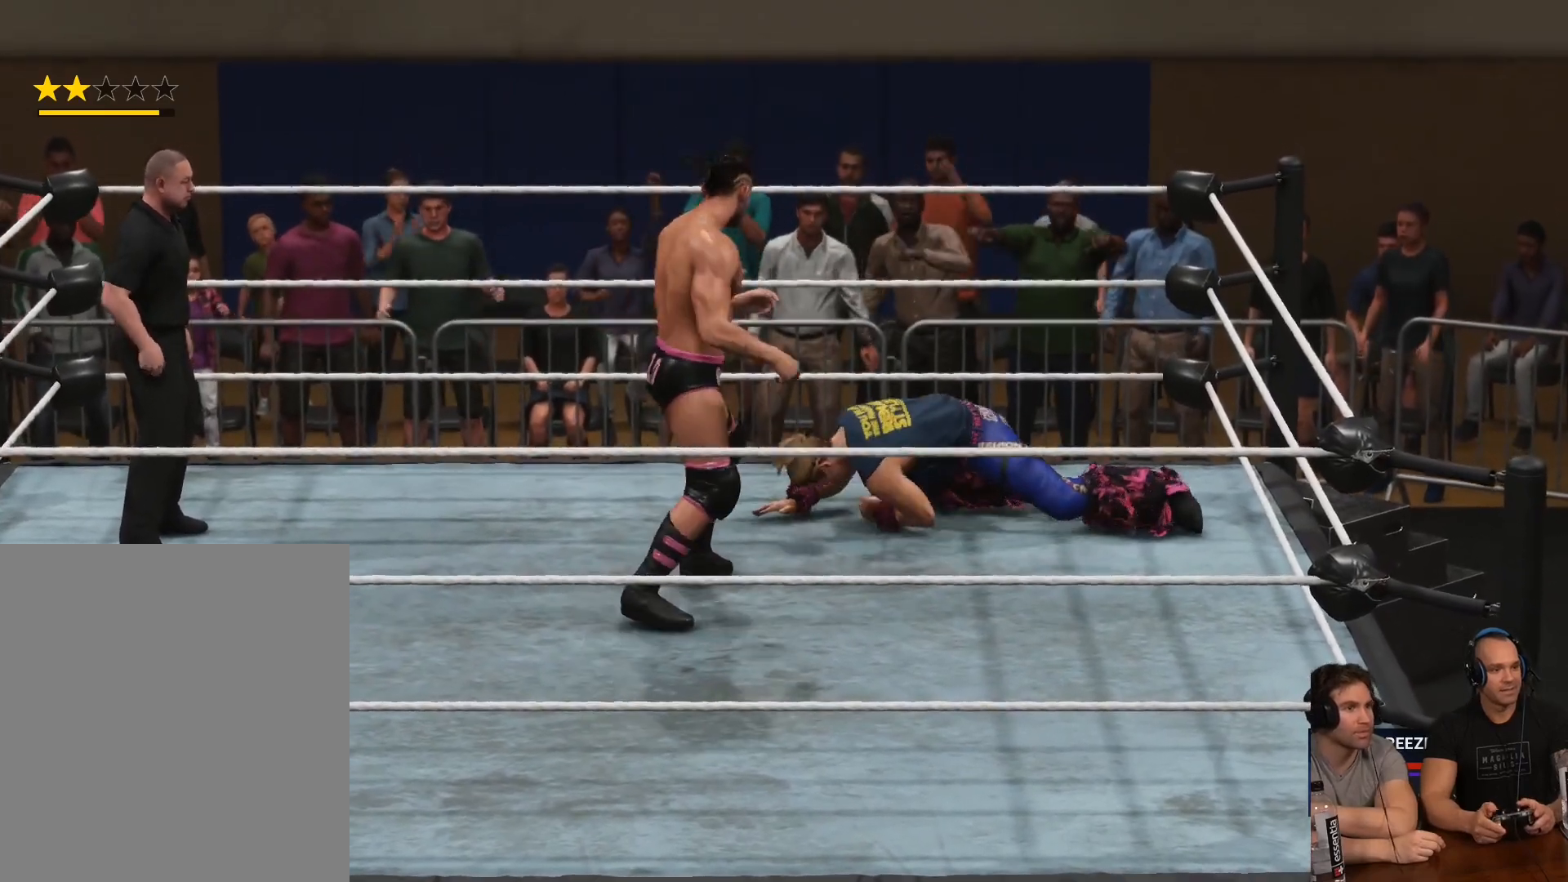
{"buttons": [], "left_stick": "center", "right_stick": "center", "events": []}
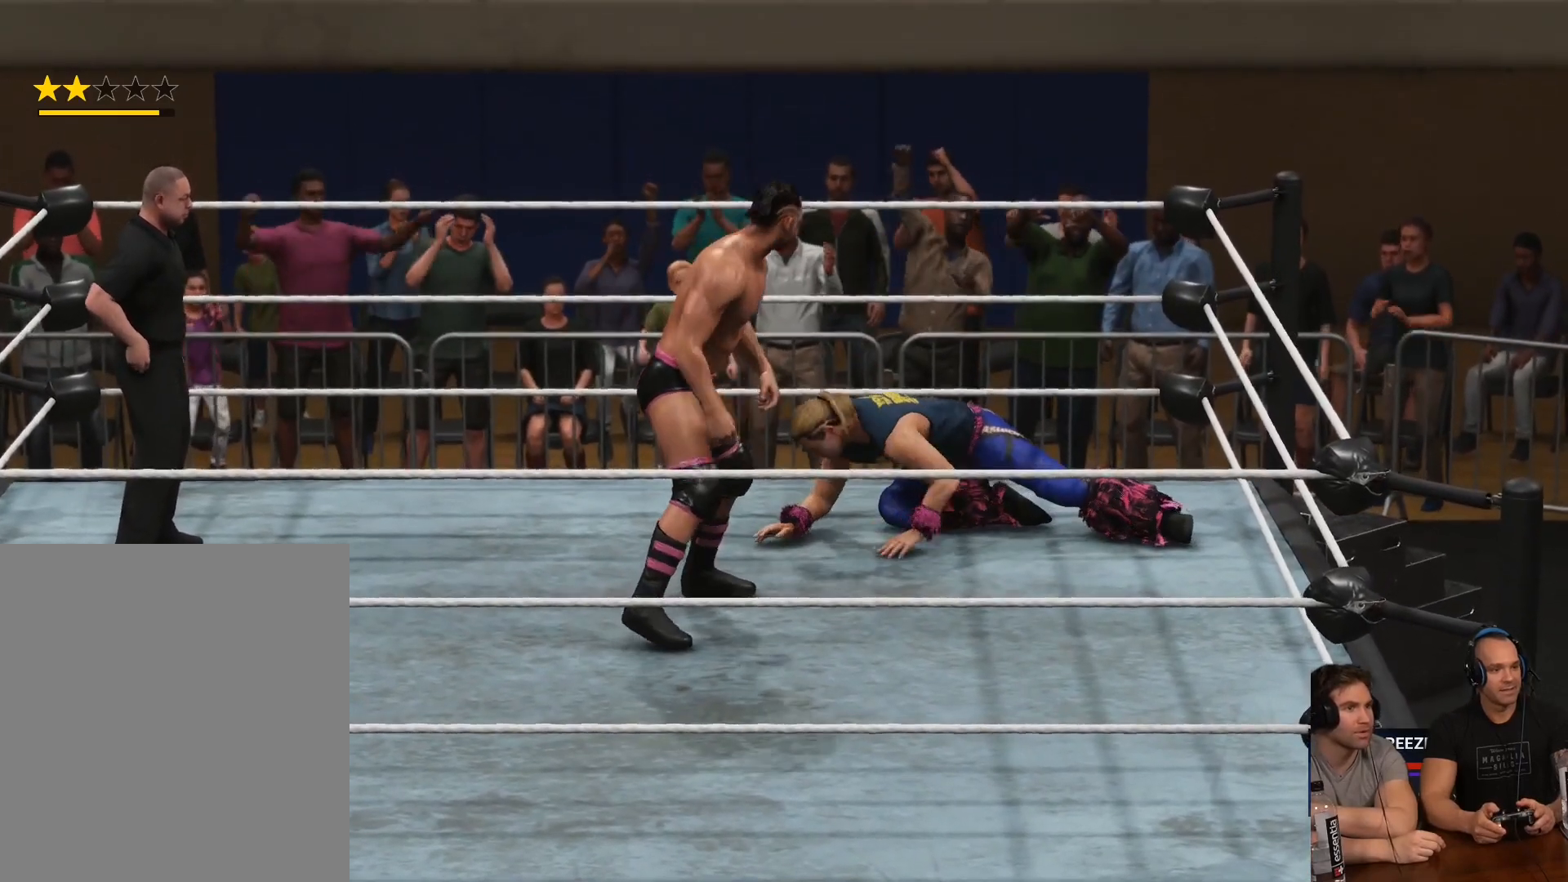
{"buttons": [], "left_stick": "center", "right_stick": "center", "events": []}
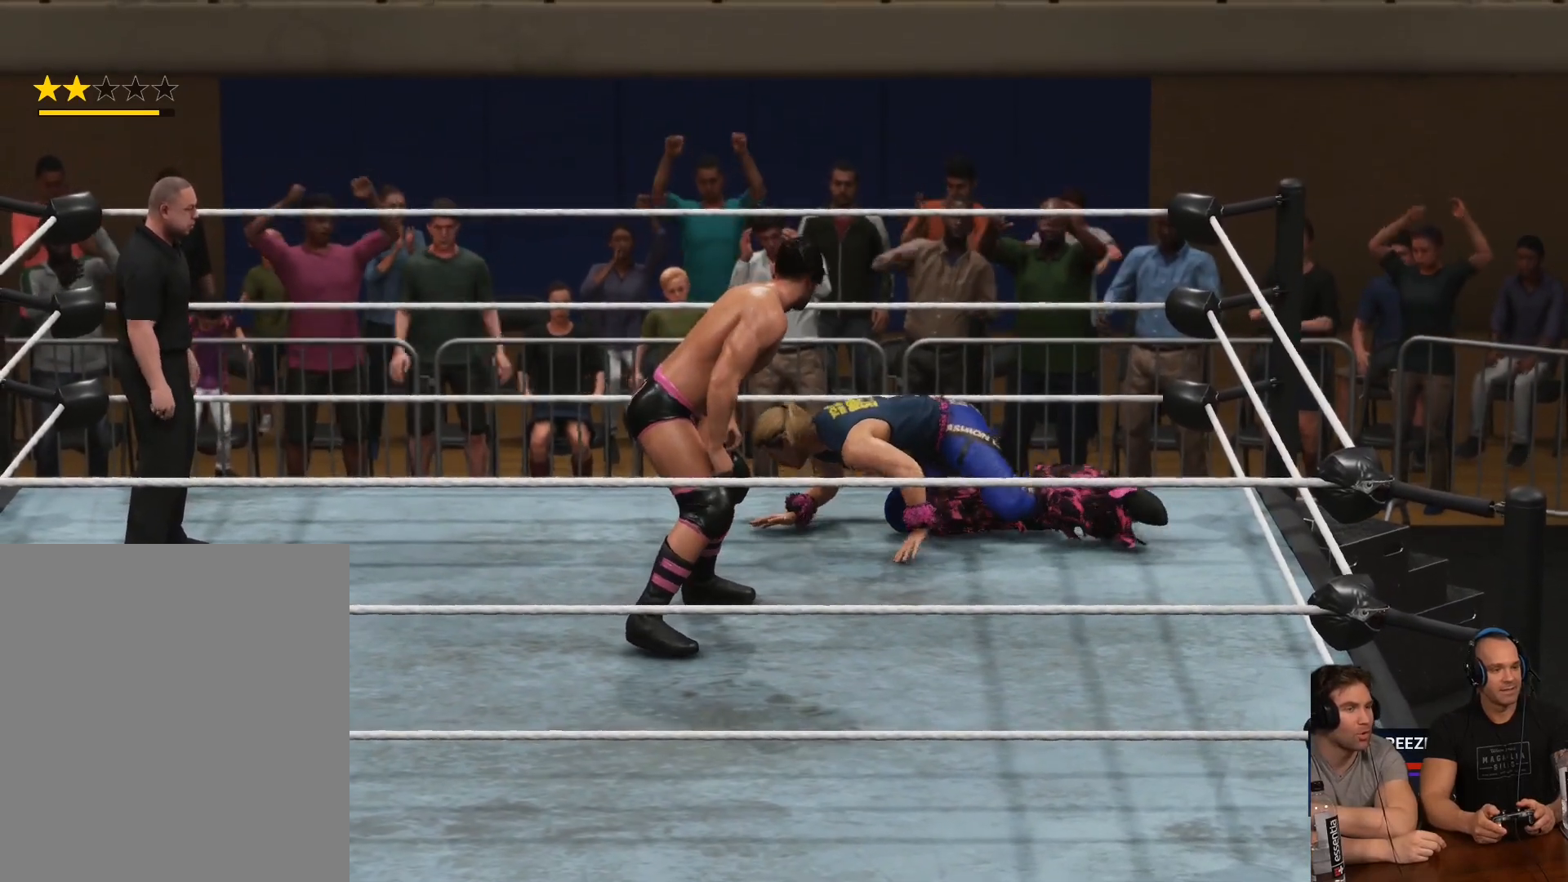
{"buttons": [], "left_stick": "center", "right_stick": "center", "events": []}
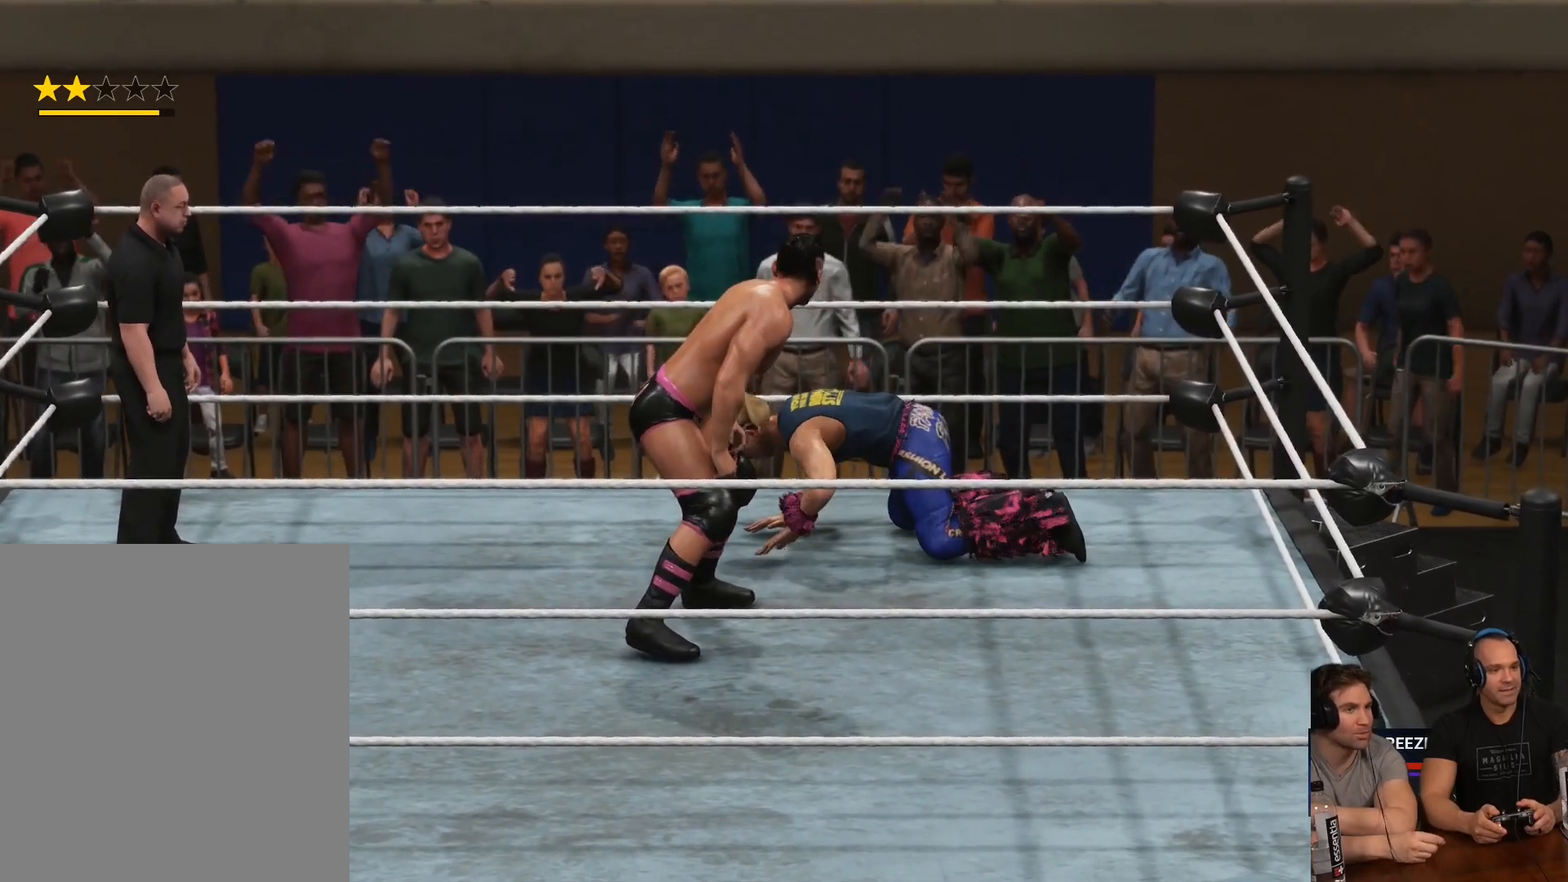
{"buttons": [], "left_stick": "center", "right_stick": "center", "events": []}
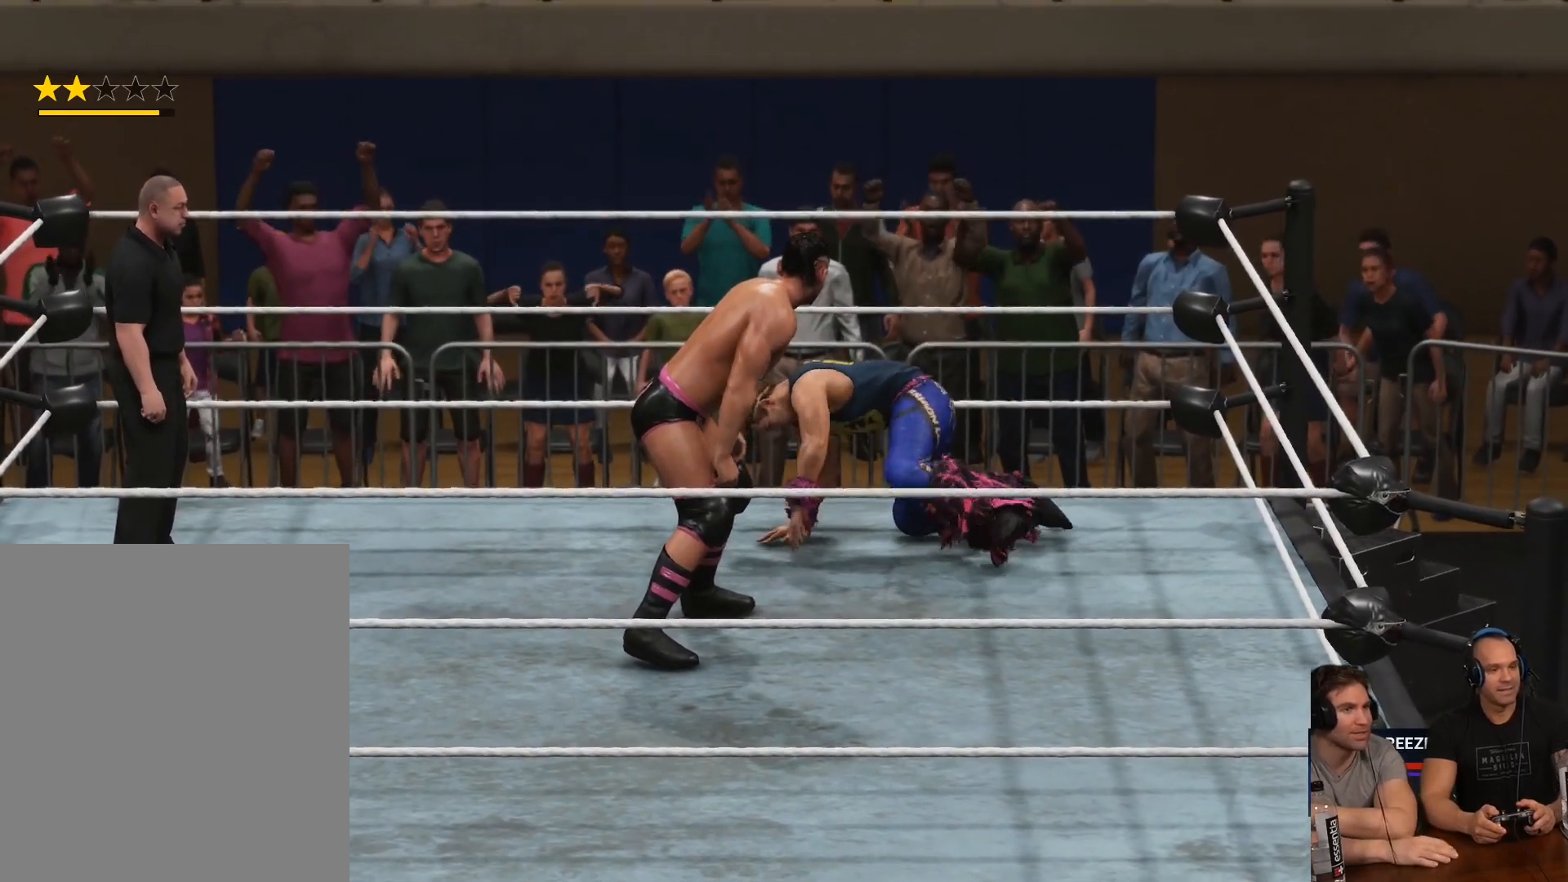
{"buttons": ["Y"], "left_stick": "center", "right_stick": "center", "events": [[317, "Y", "down"]]}
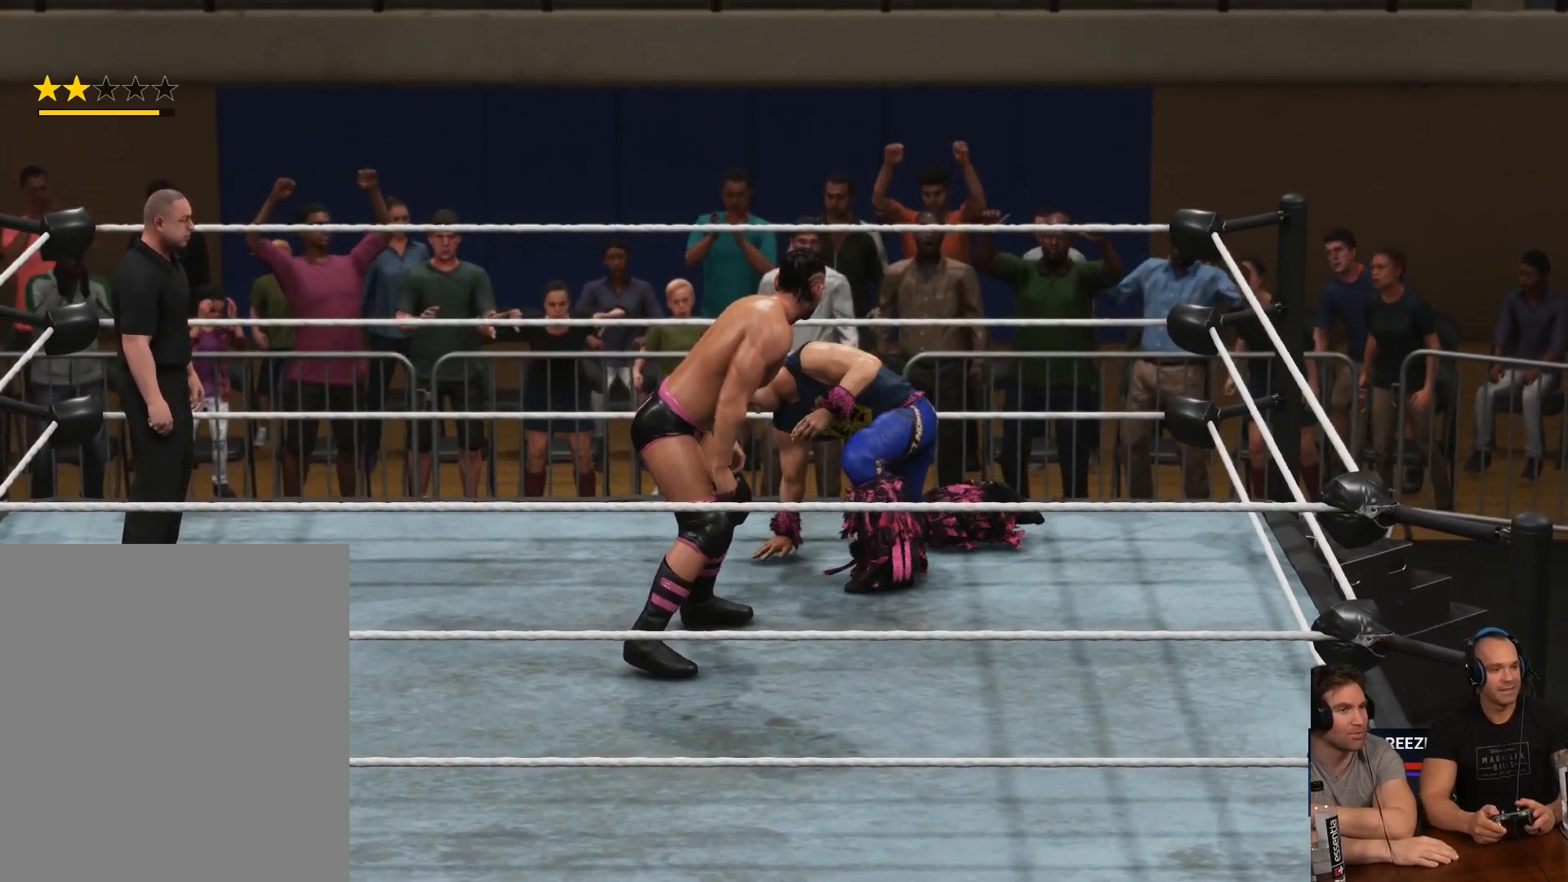
{"buttons": ["Y"], "left_stick": "center", "right_stick": "center", "events": []}
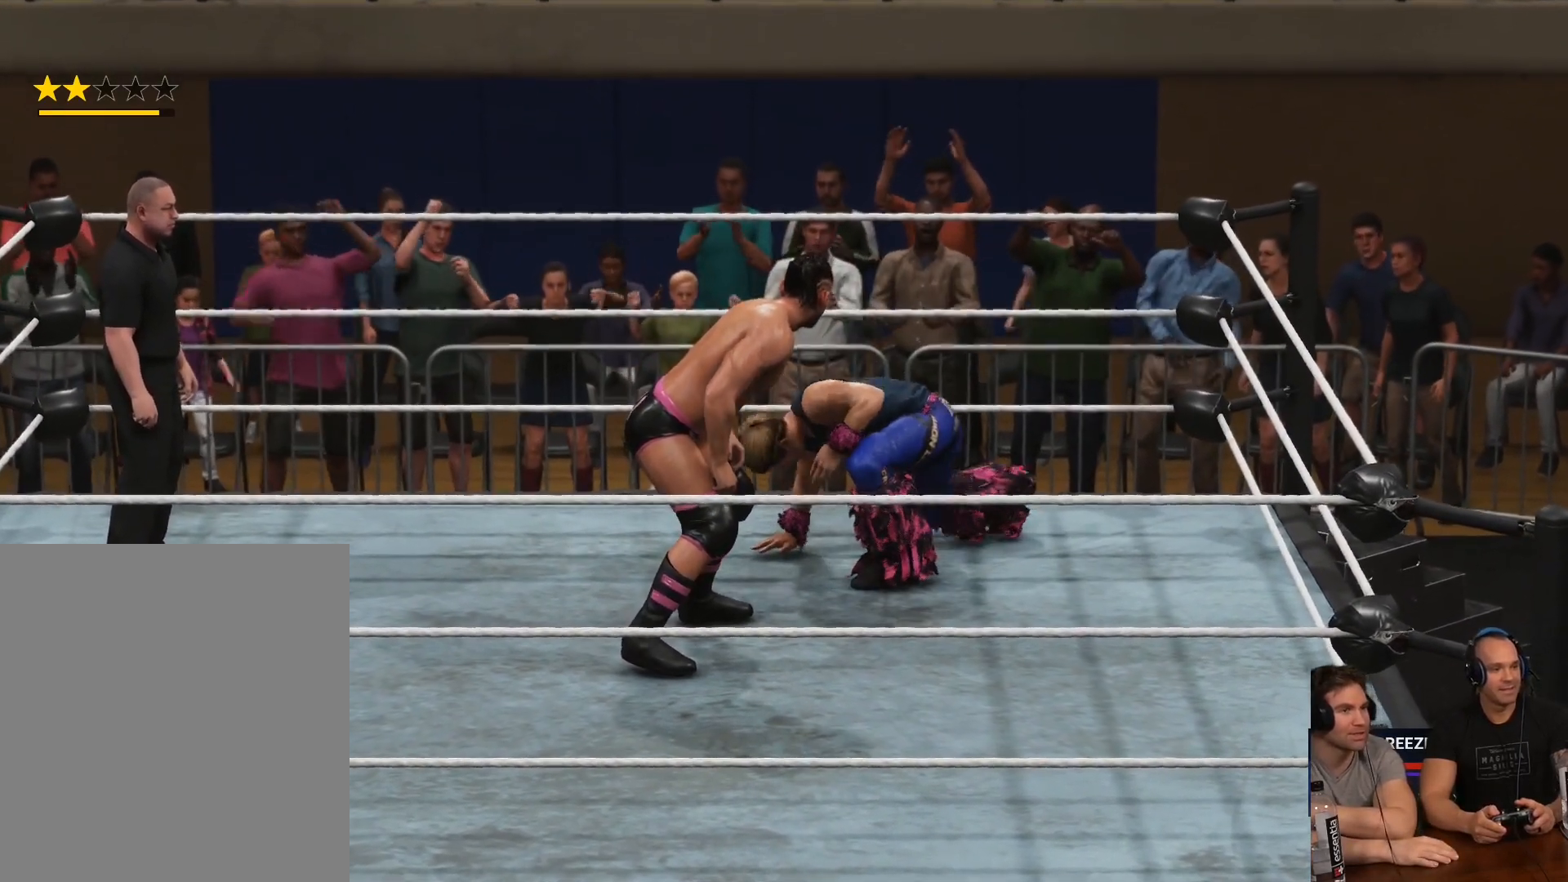
{"buttons": ["Y"], "left_stick": "center", "right_stick": "center", "events": []}
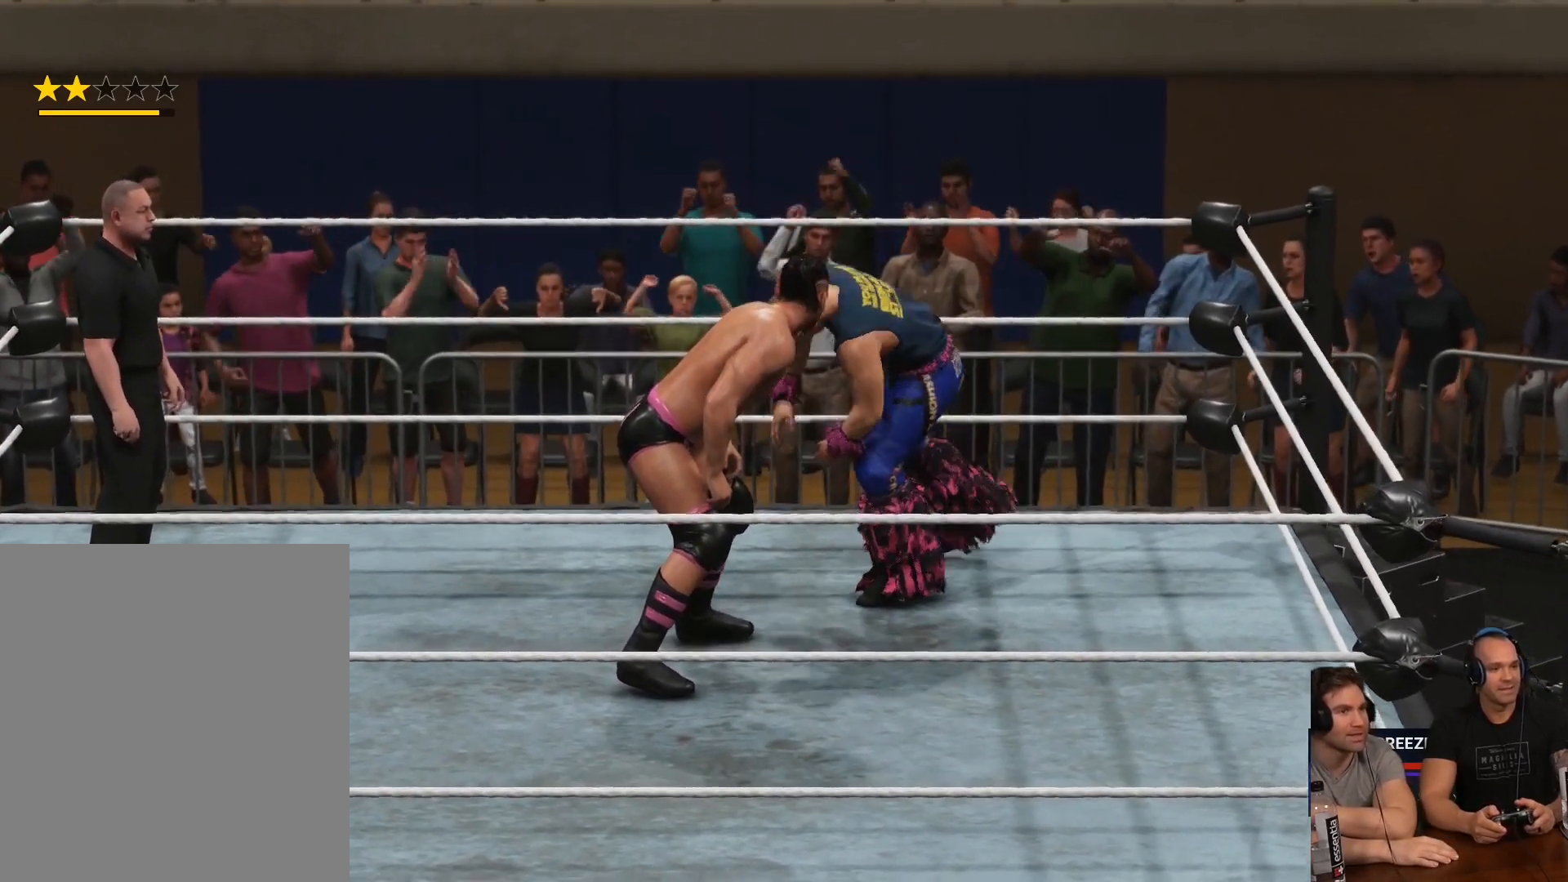
{"buttons": [], "left_stick": "center", "right_stick": "center", "events": [[117, "Y", "up"]]}
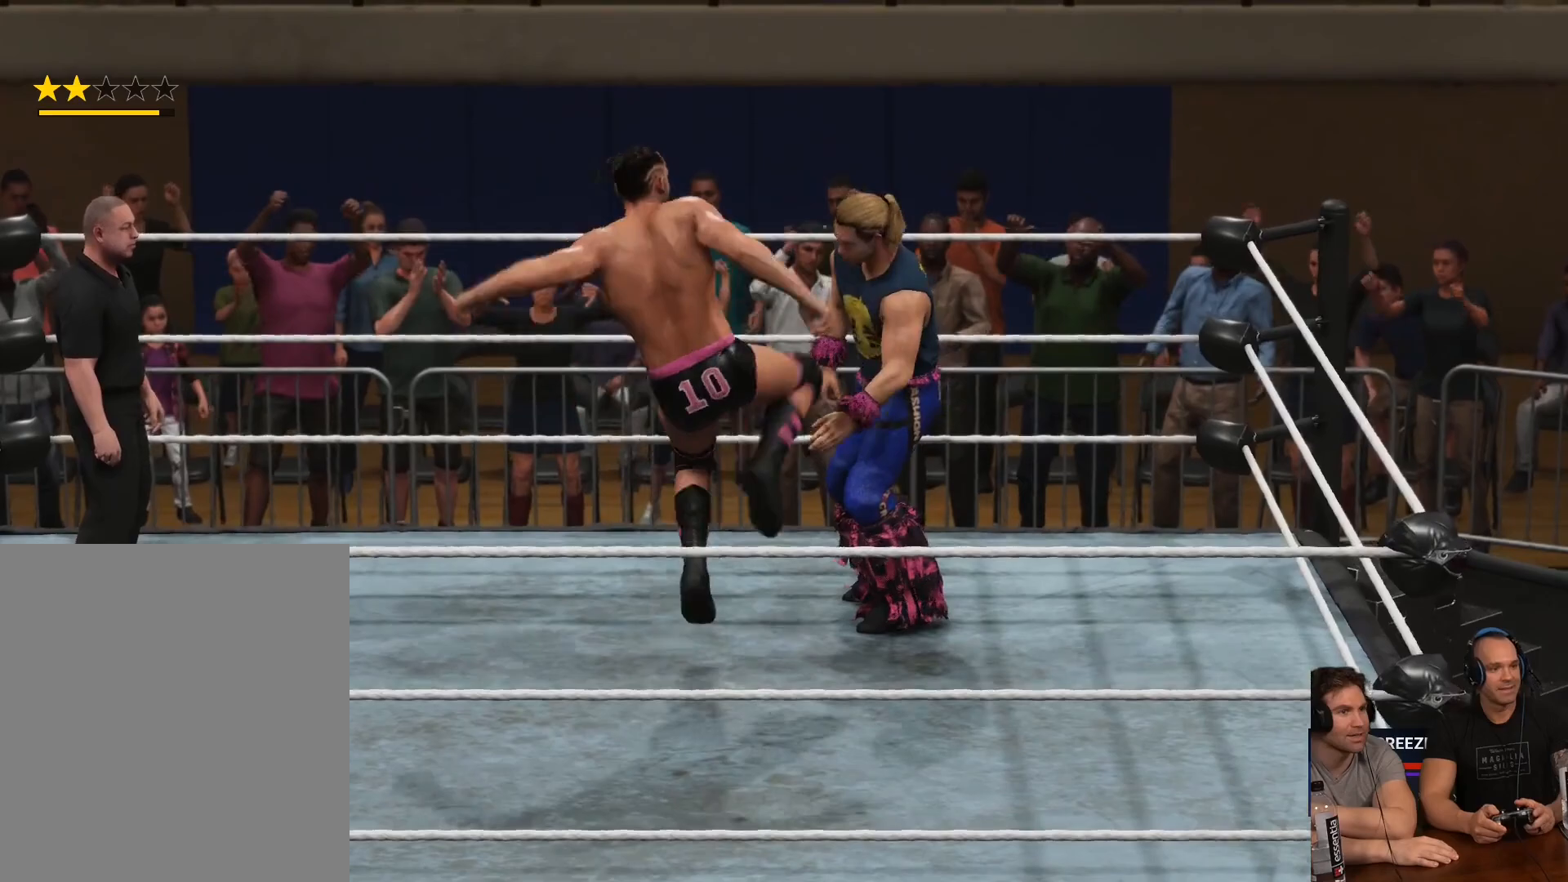
{"buttons": [], "left_stick": "center", "right_stick": "center", "events": []}
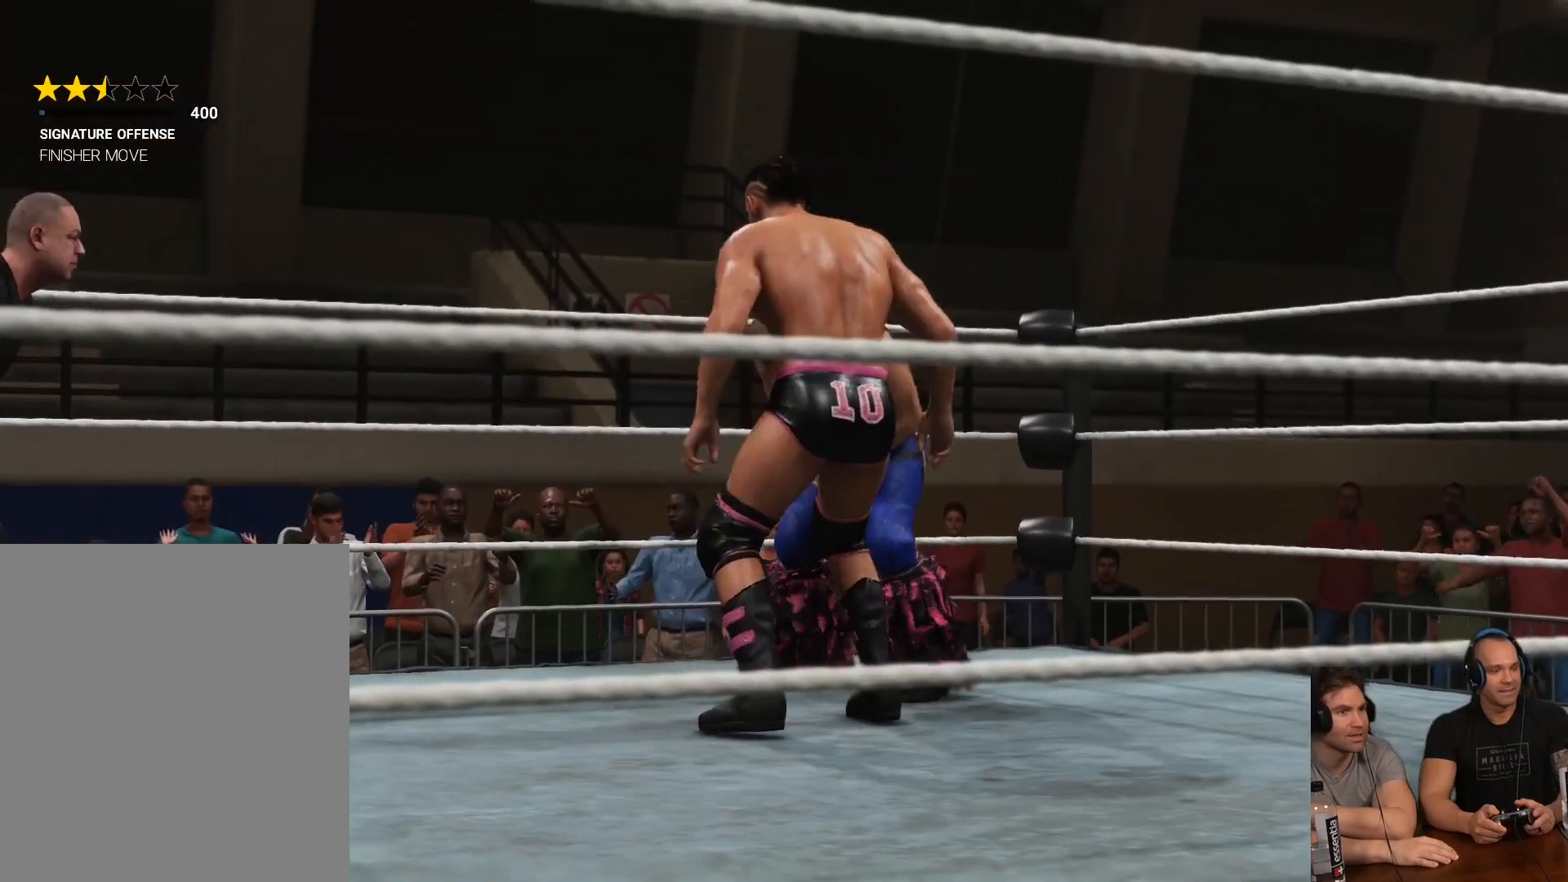
{"buttons": [], "left_stick": "center", "right_stick": "center", "events": []}
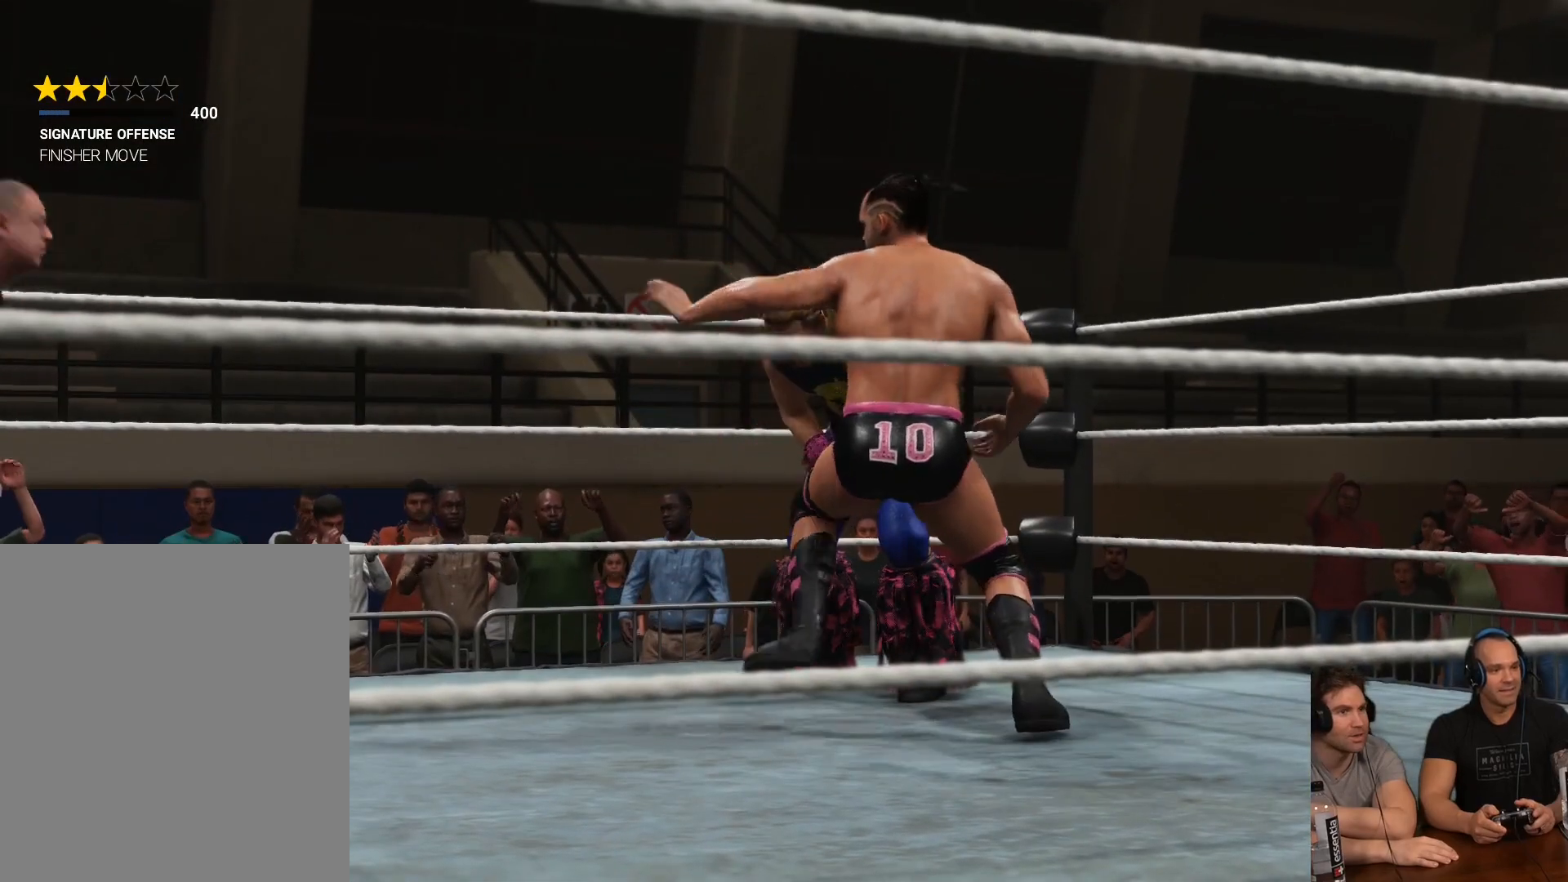
{"buttons": [], "left_stick": "center", "right_stick": "center", "events": []}
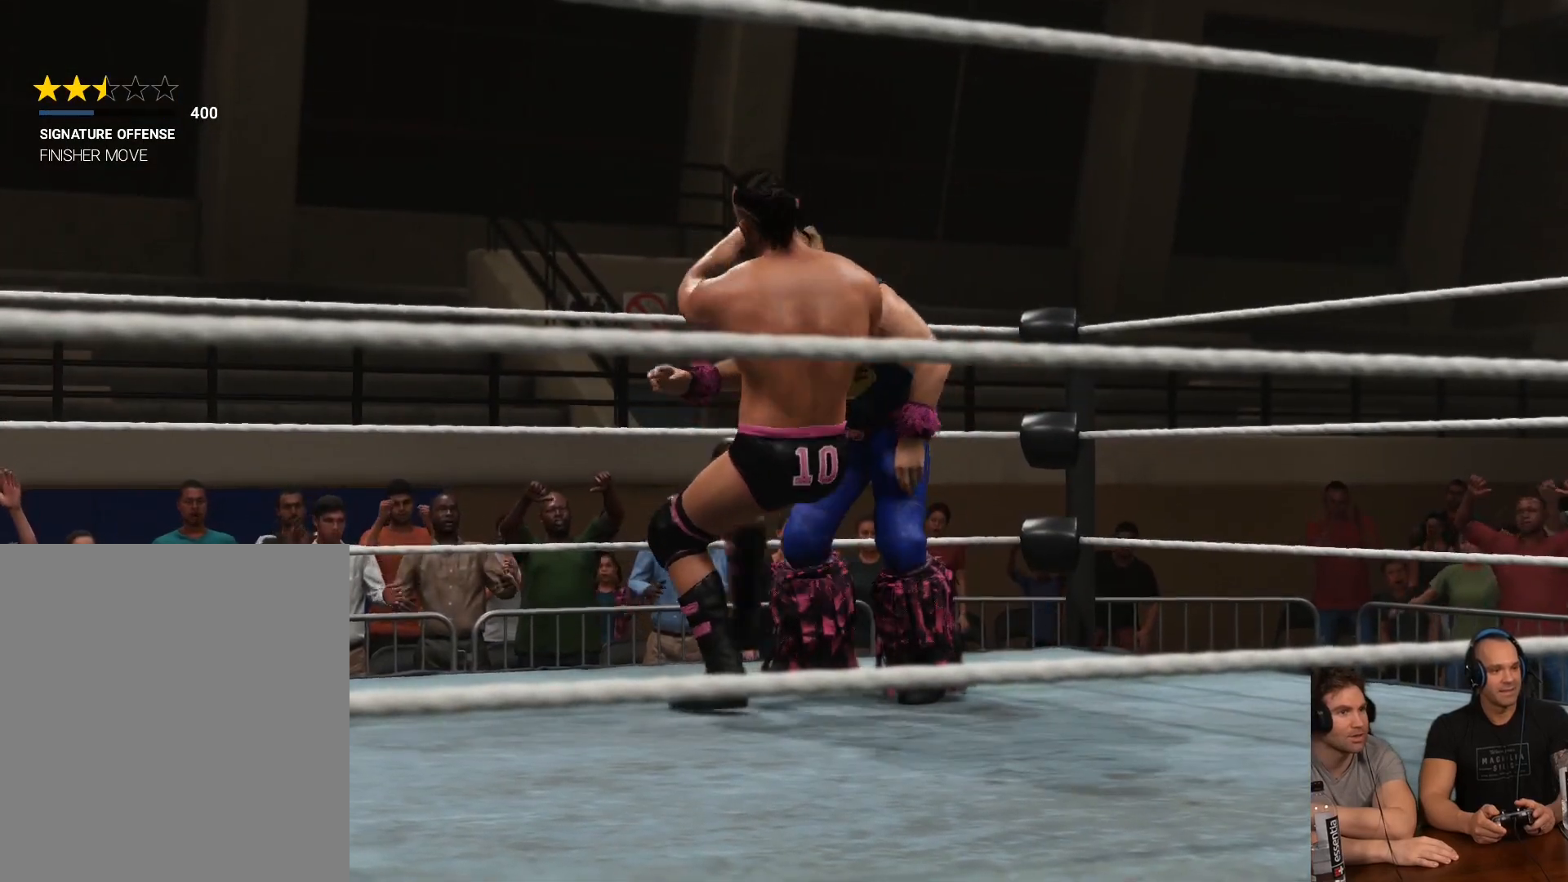
{"buttons": [], "left_stick": "center", "right_stick": "center", "events": []}
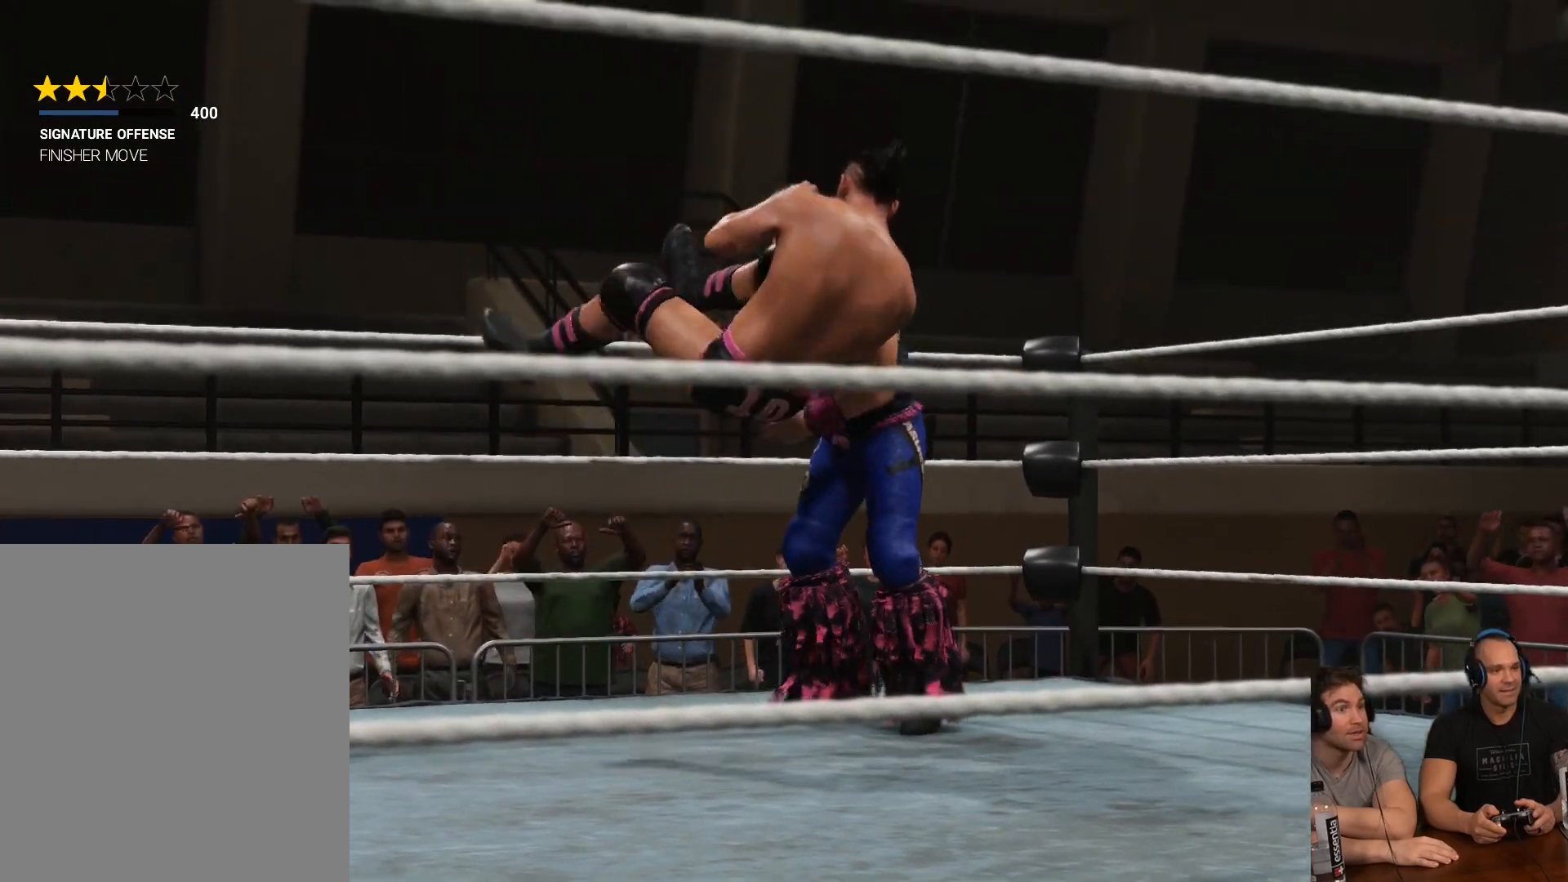
{"buttons": [], "left_stick": "center", "right_stick": "center", "events": []}
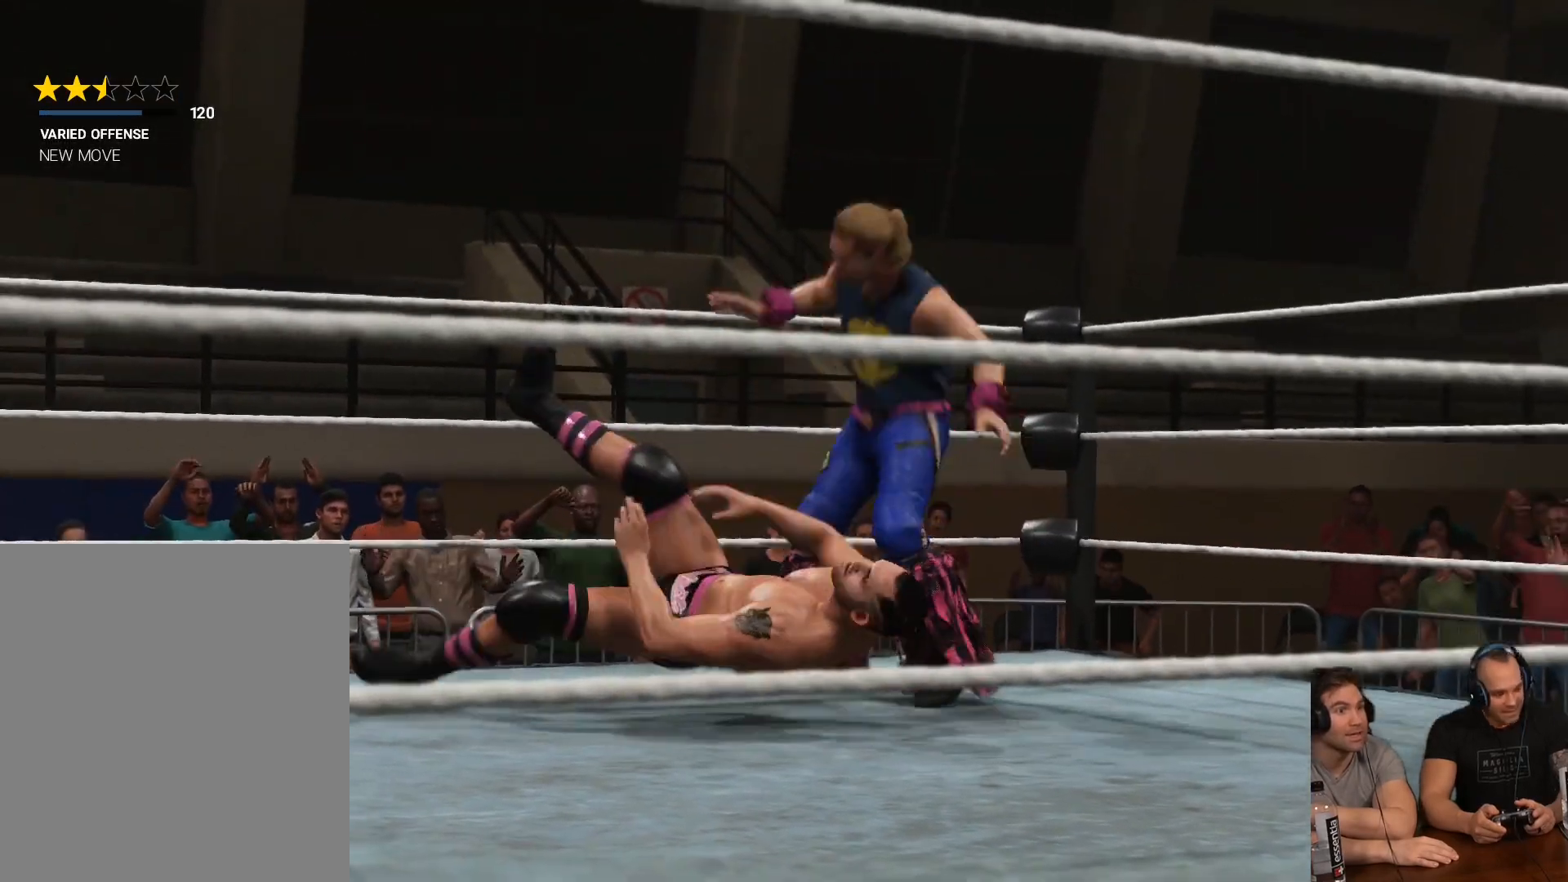
{"buttons": [], "left_stick": "center", "right_stick": "center", "events": []}
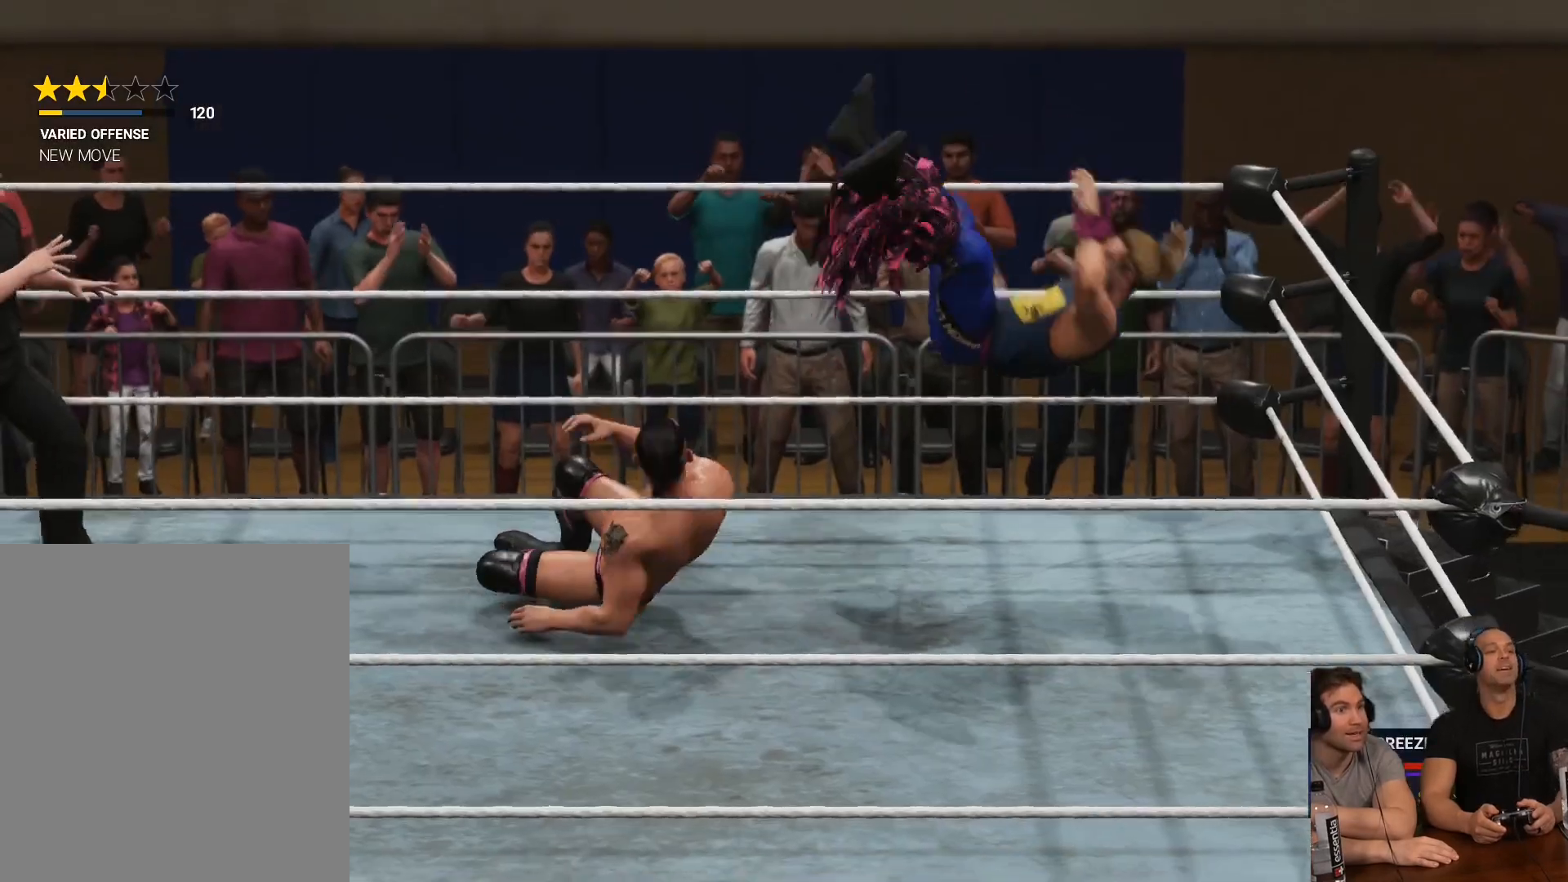
{"buttons": [], "left_stick": "up-right", "right_stick": "center", "events": [[383, "left_stick", "up-right"]]}
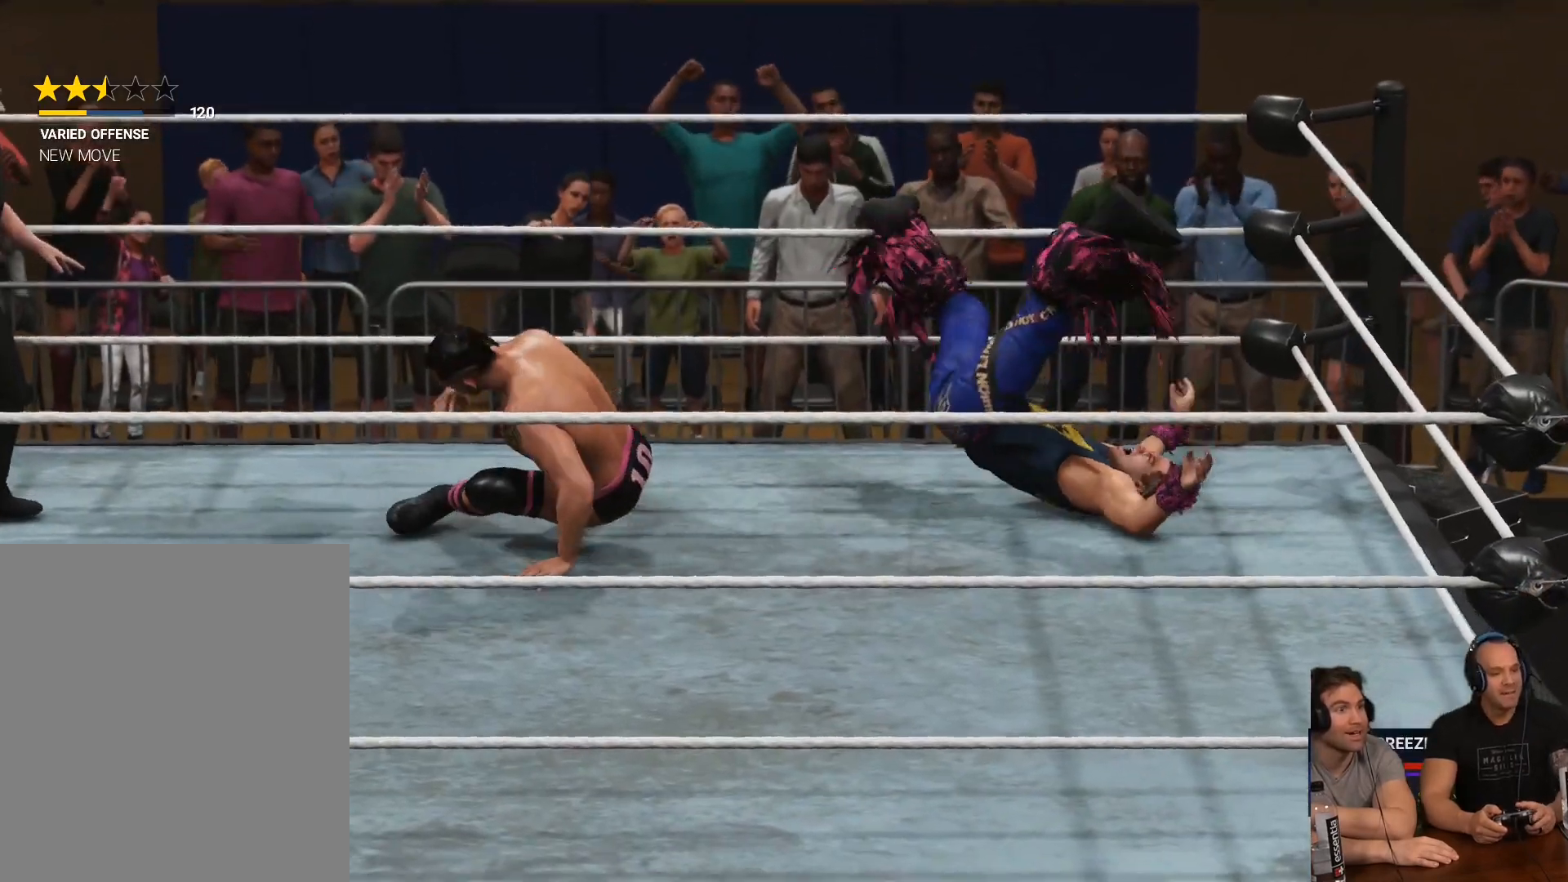
{"buttons": [], "left_stick": "up-right", "right_stick": "center", "events": []}
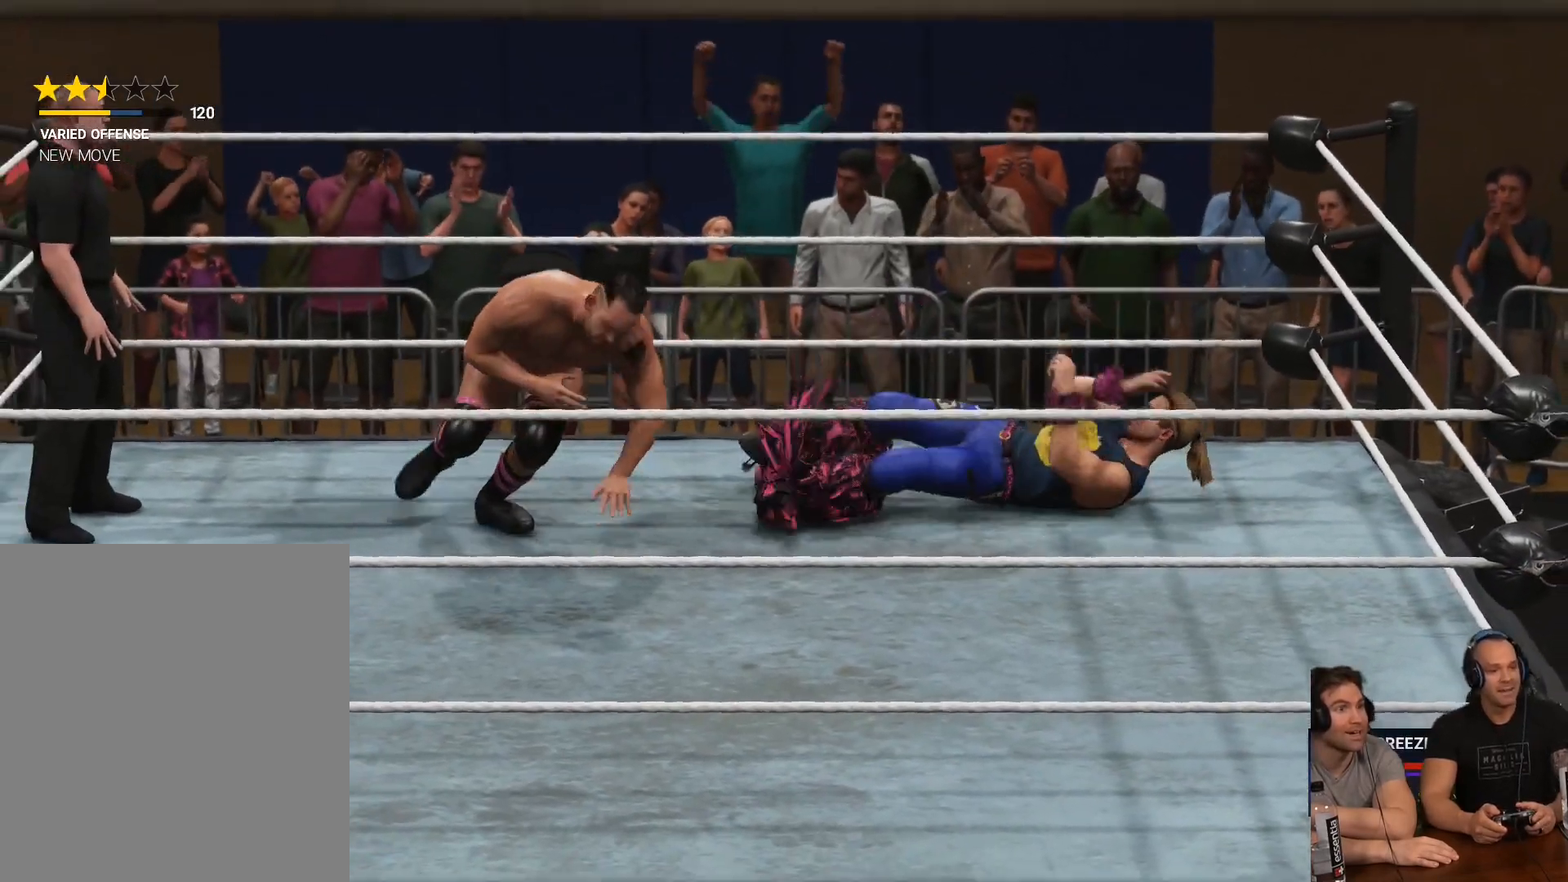
{"buttons": [], "left_stick": "up-right", "right_stick": "center", "events": [[200, "left_stick", "up"], [483, "left_stick", "up-right"]]}
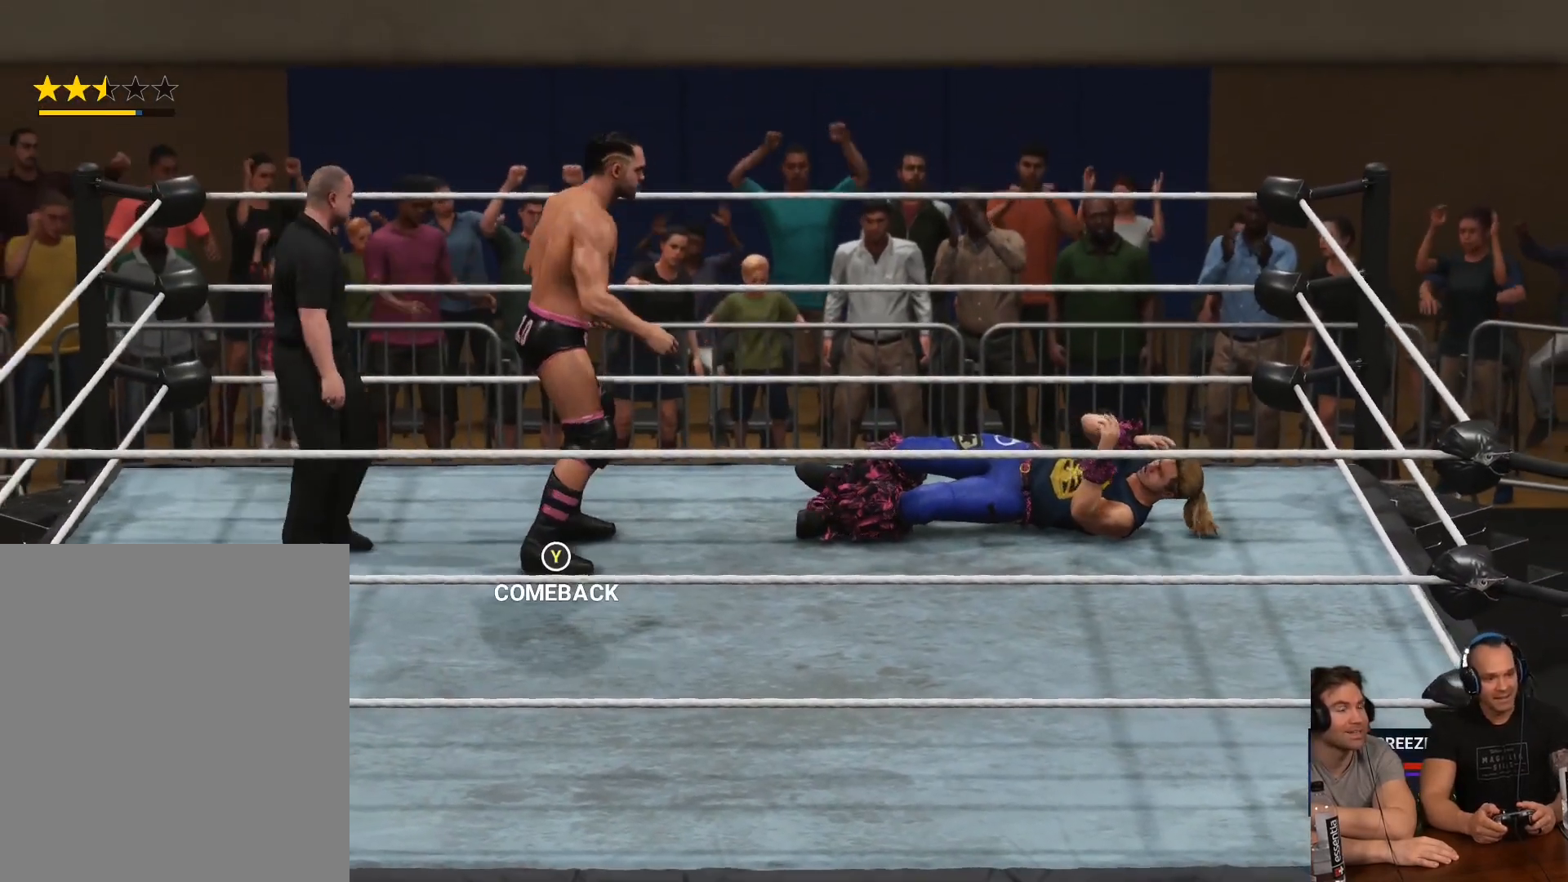
{"buttons": [], "left_stick": "up-right", "right_stick": "center", "events": []}
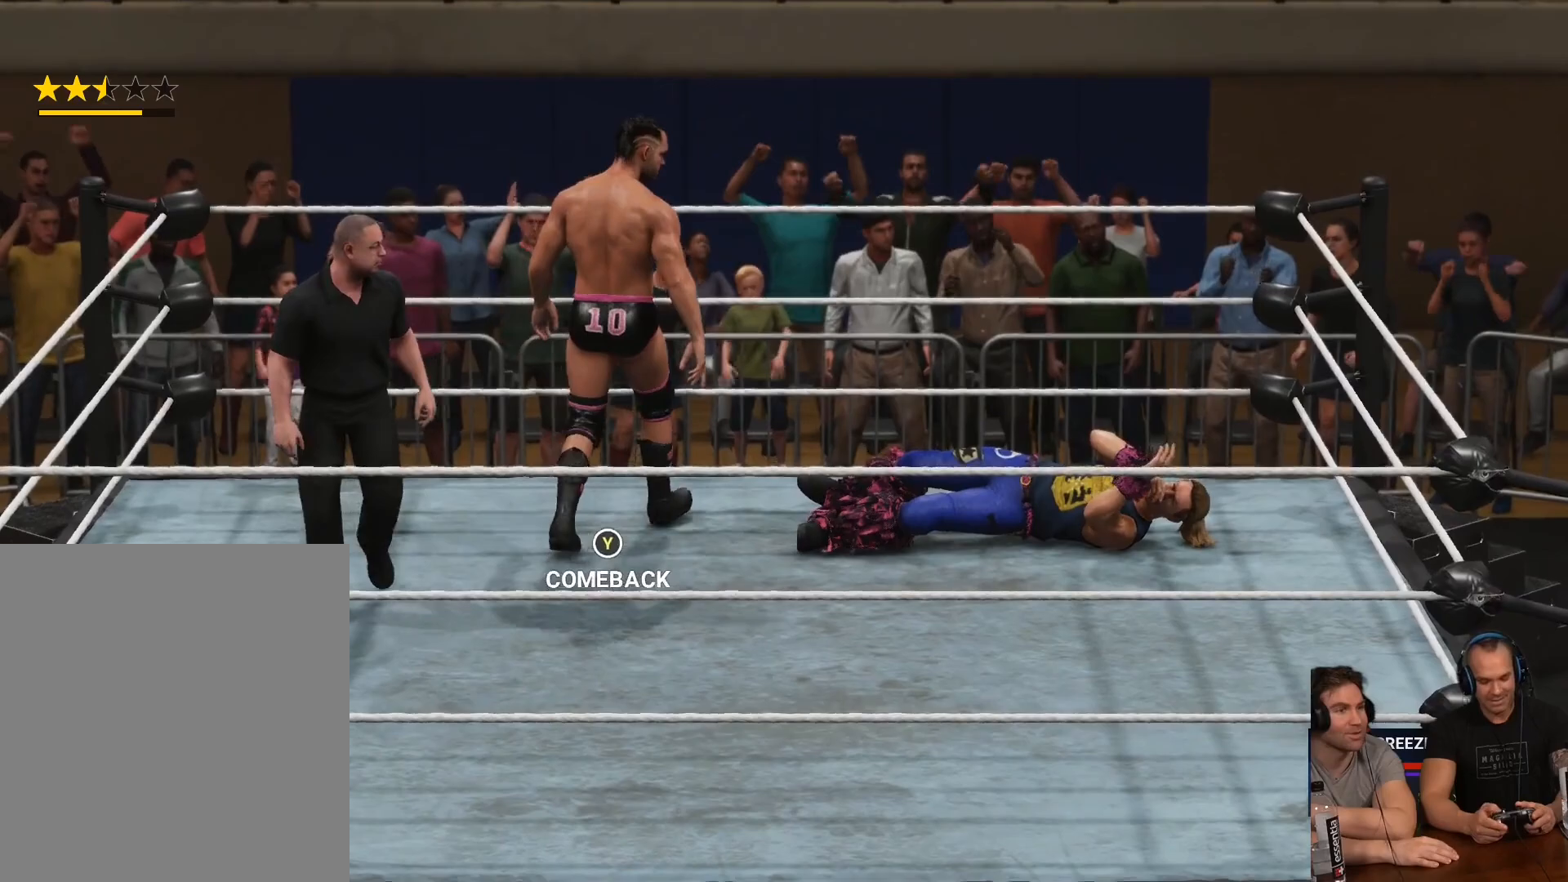
{"buttons": [], "left_stick": "up-right", "right_stick": "center", "events": []}
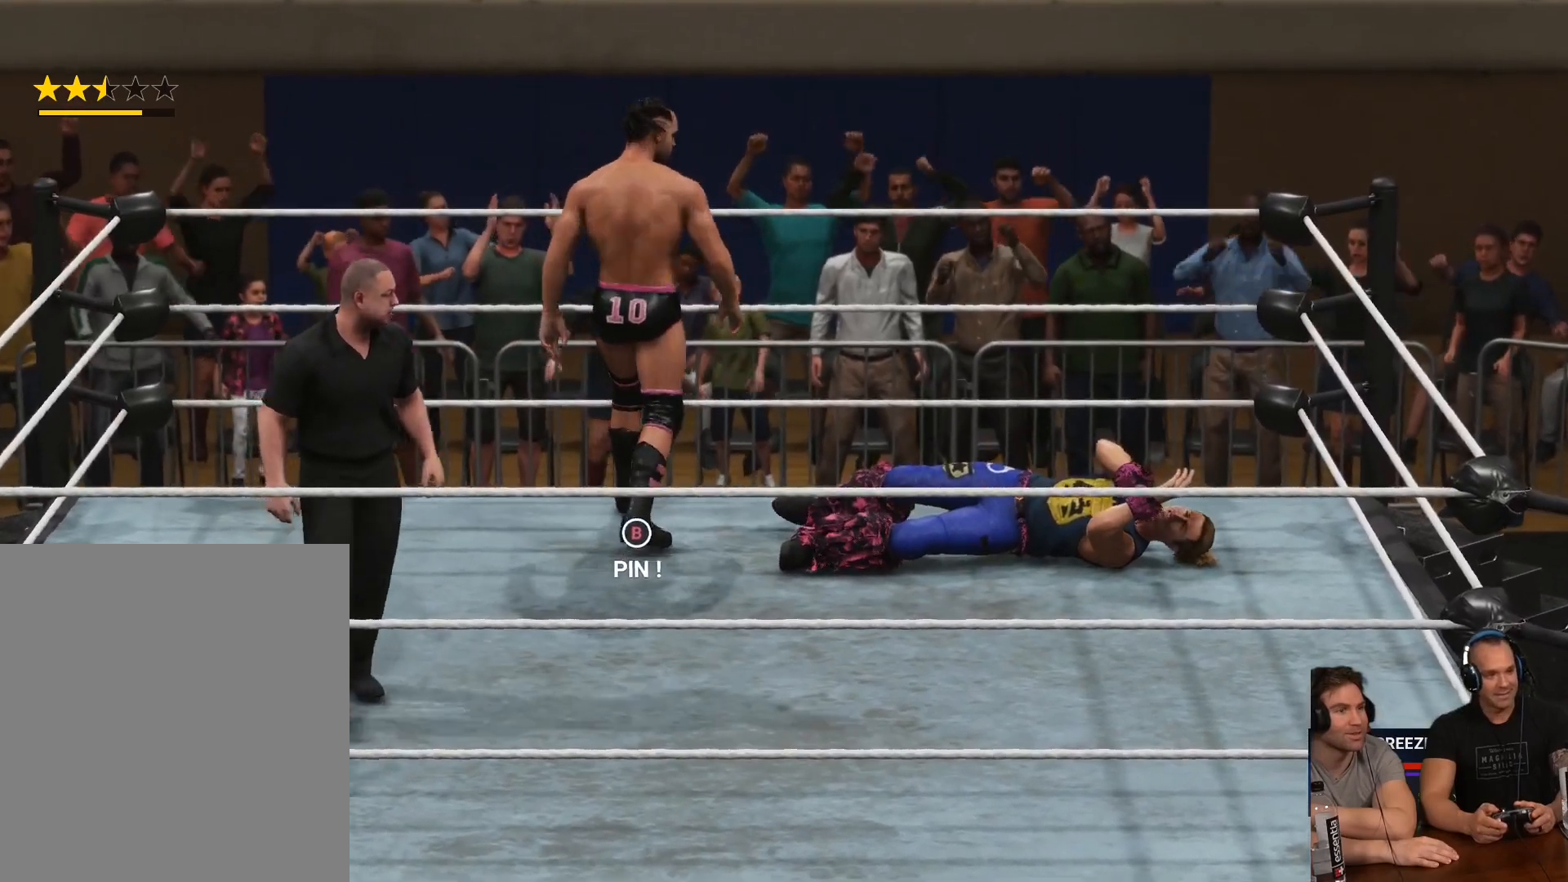
{"buttons": ["B"], "left_stick": "up-right", "right_stick": "center", "events": [[317, "B", "down"]]}
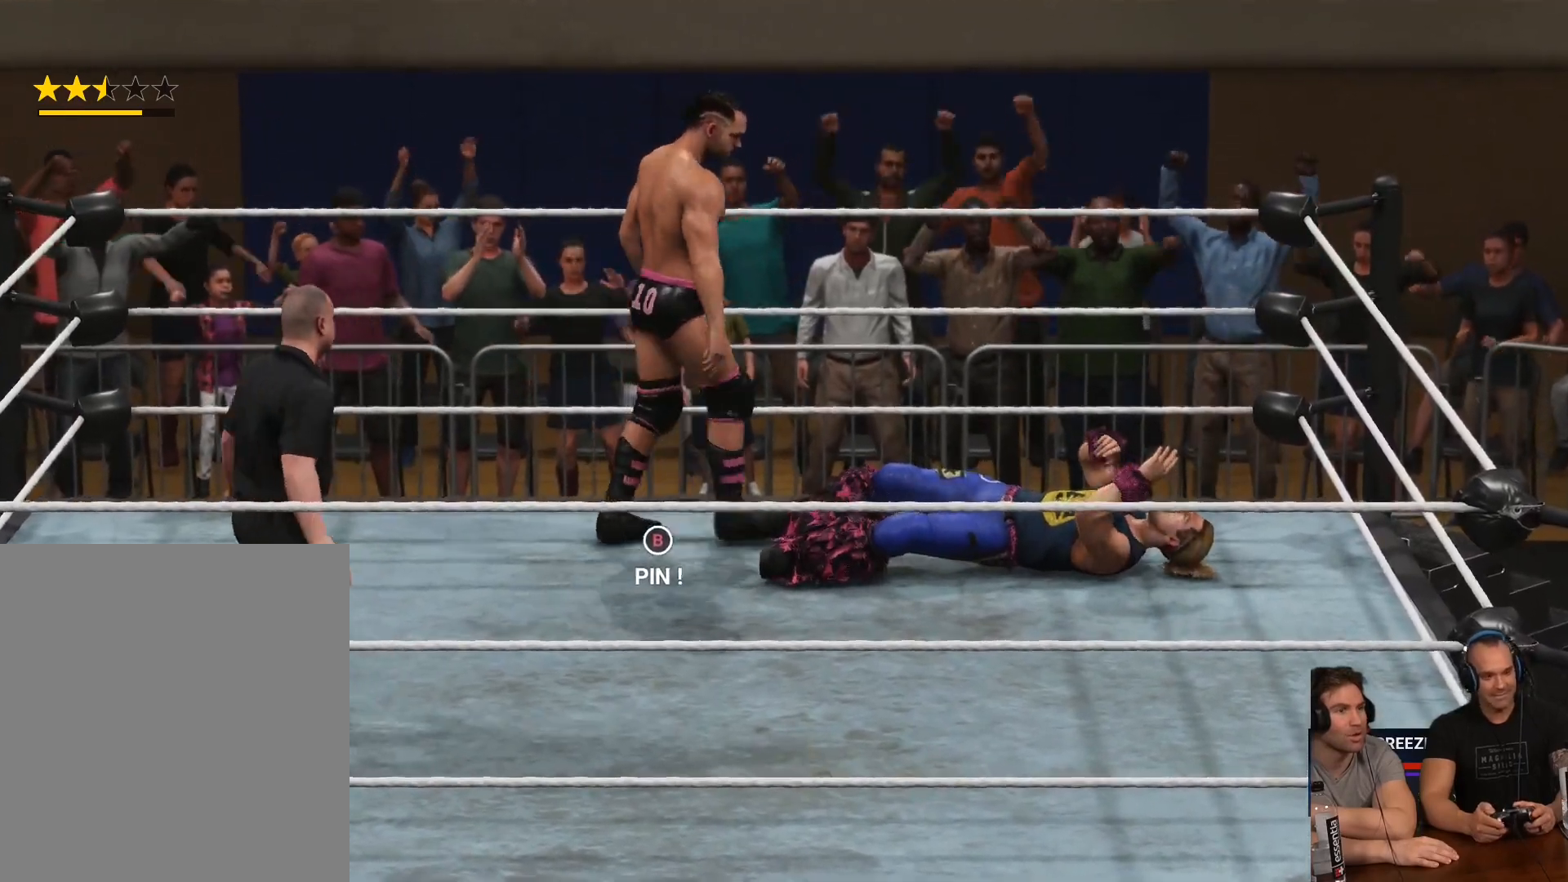
{"buttons": ["B"], "left_stick": "up-right", "right_stick": "center", "events": []}
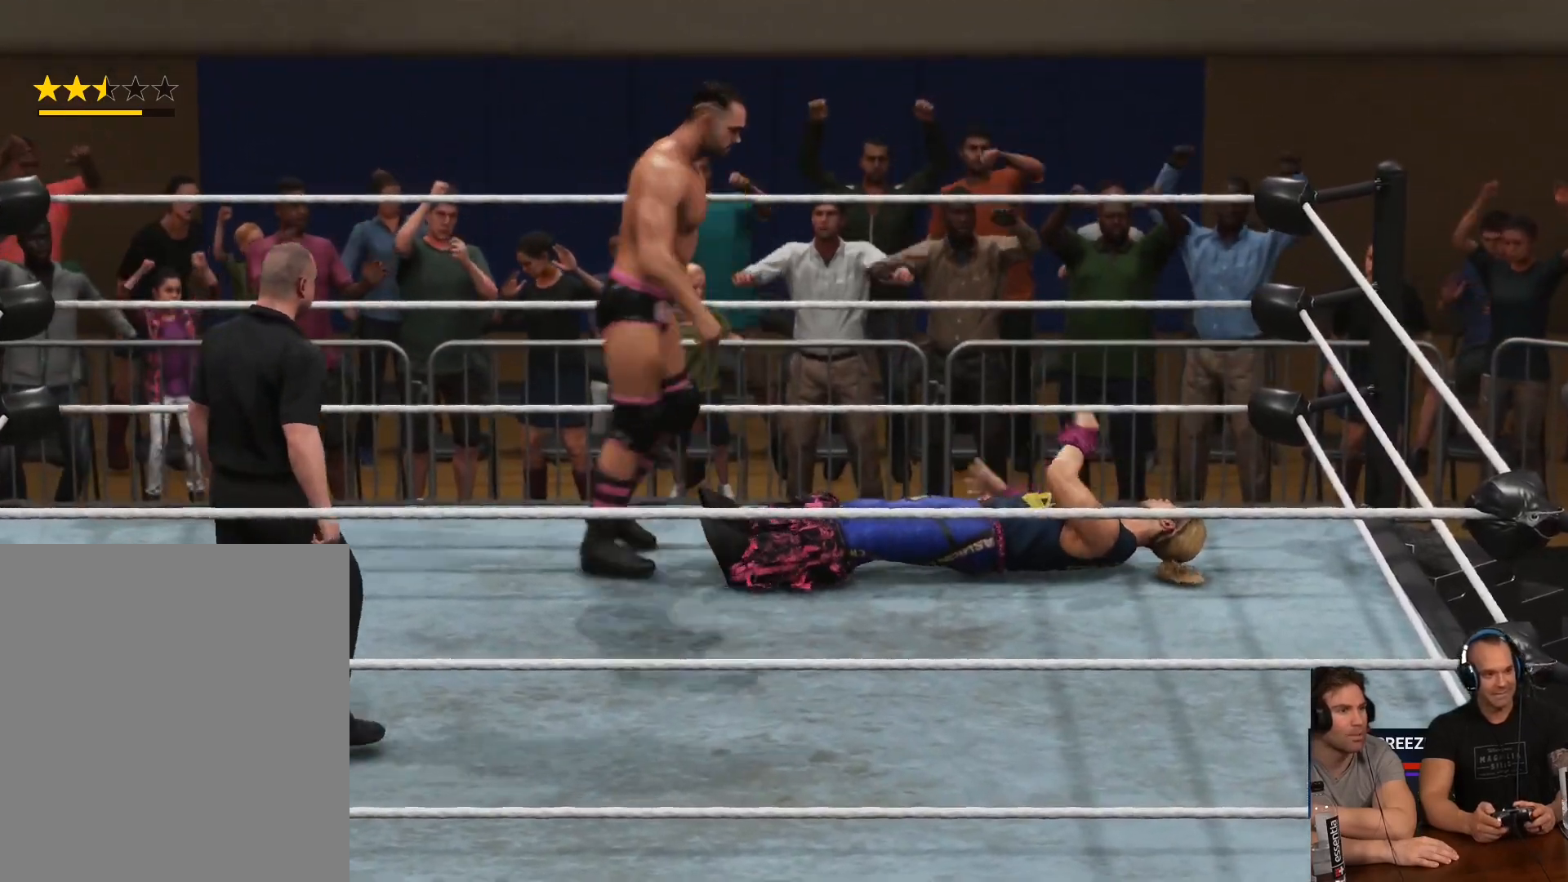
{"buttons": [], "left_stick": "up-right", "right_stick": "center", "events": [[150, "B", "up"]]}
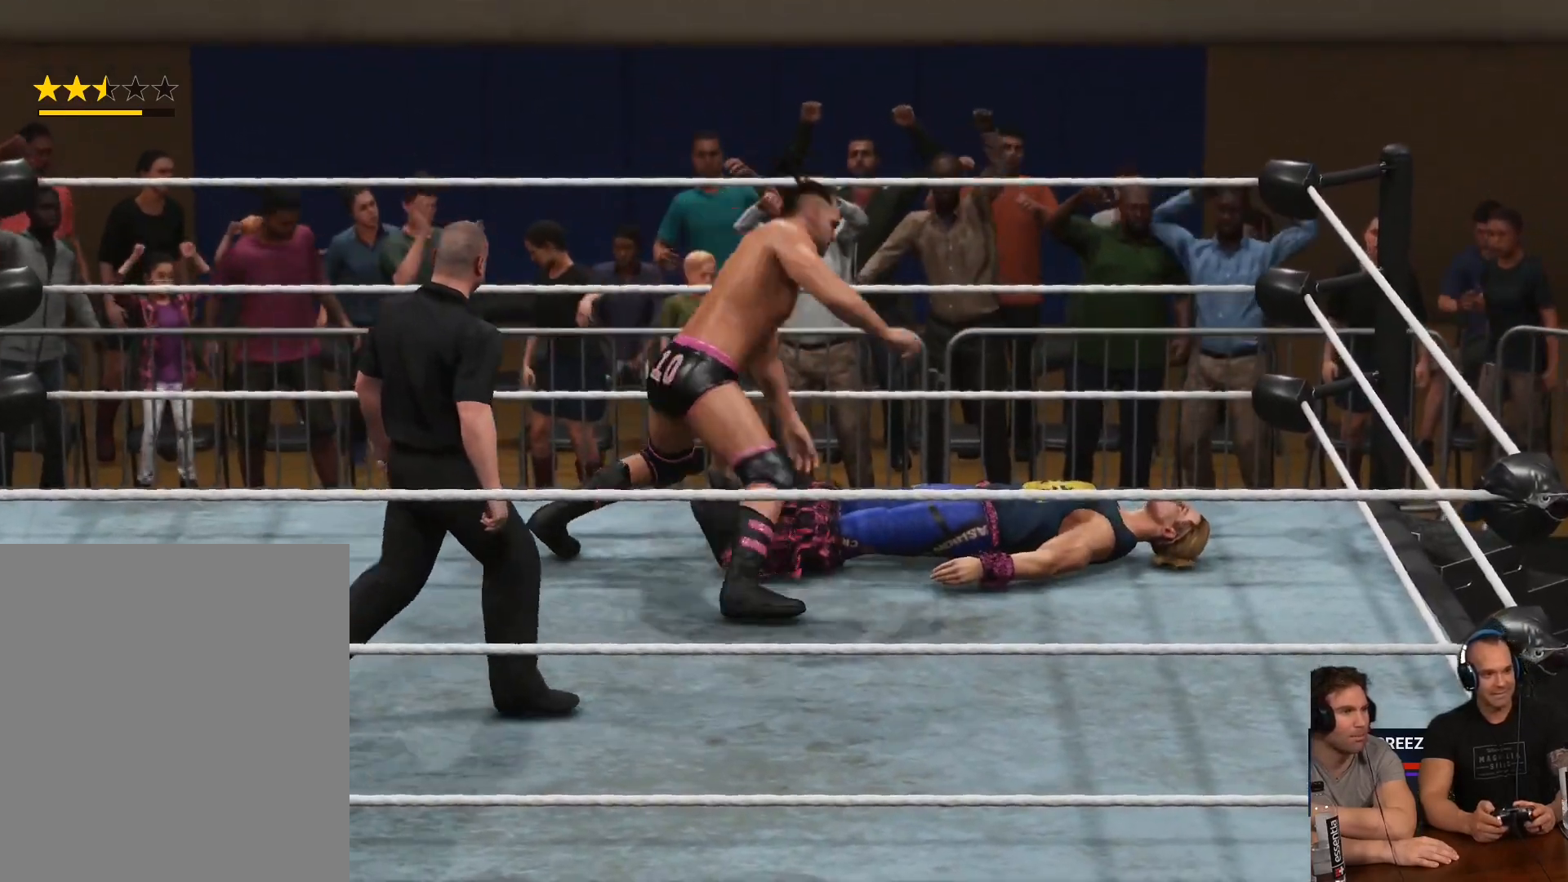
{"buttons": [], "left_stick": "up-right", "right_stick": "center", "events": []}
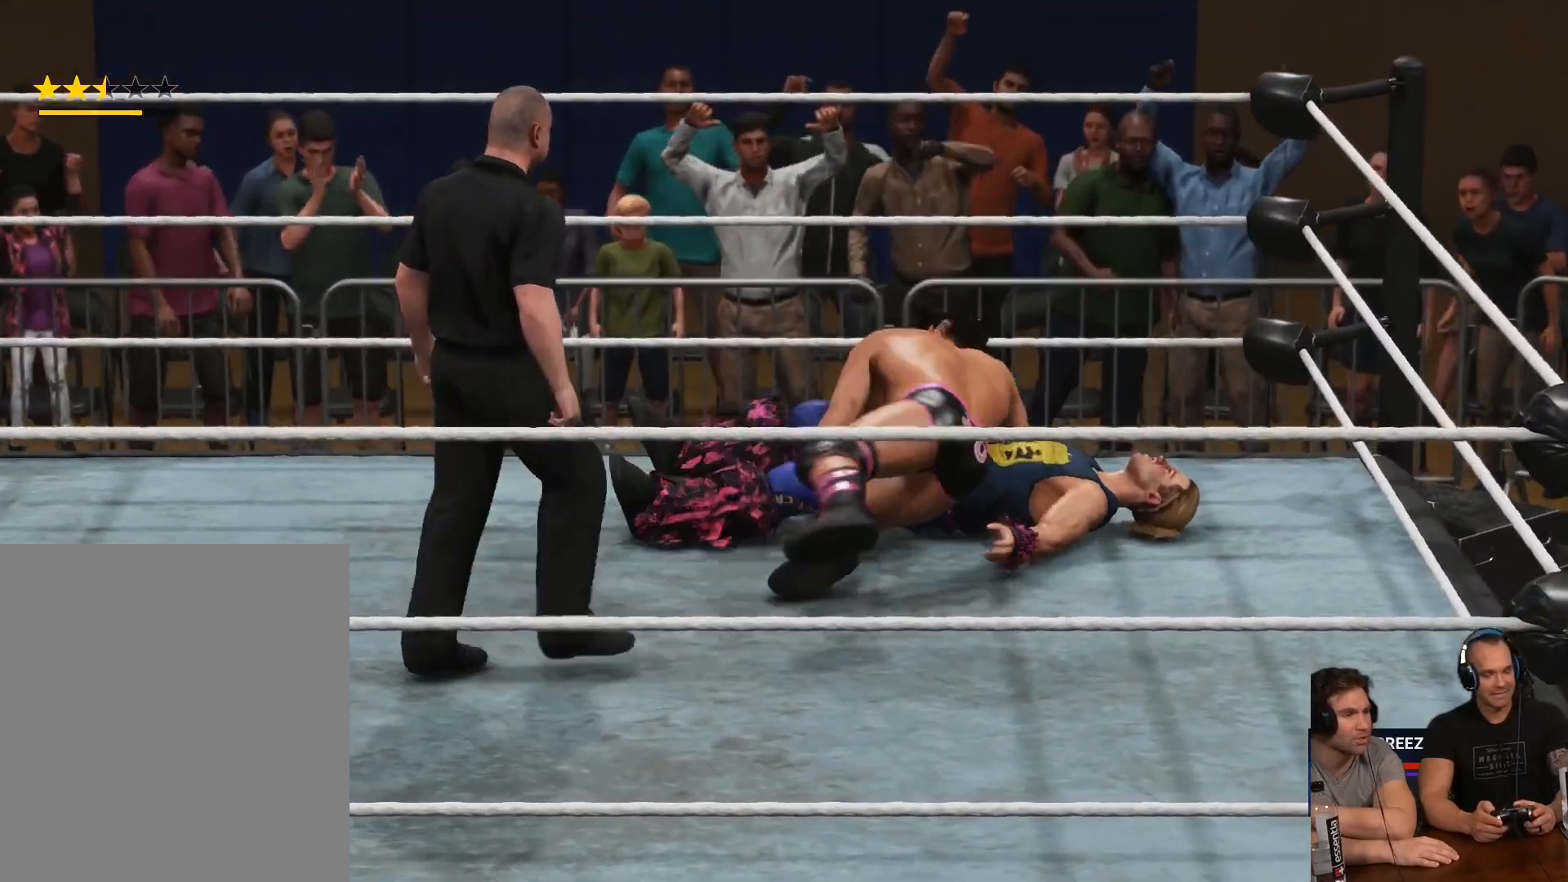
{"buttons": [], "left_stick": "center", "right_stick": "center", "events": [[167, "left_stick", "center"]]}